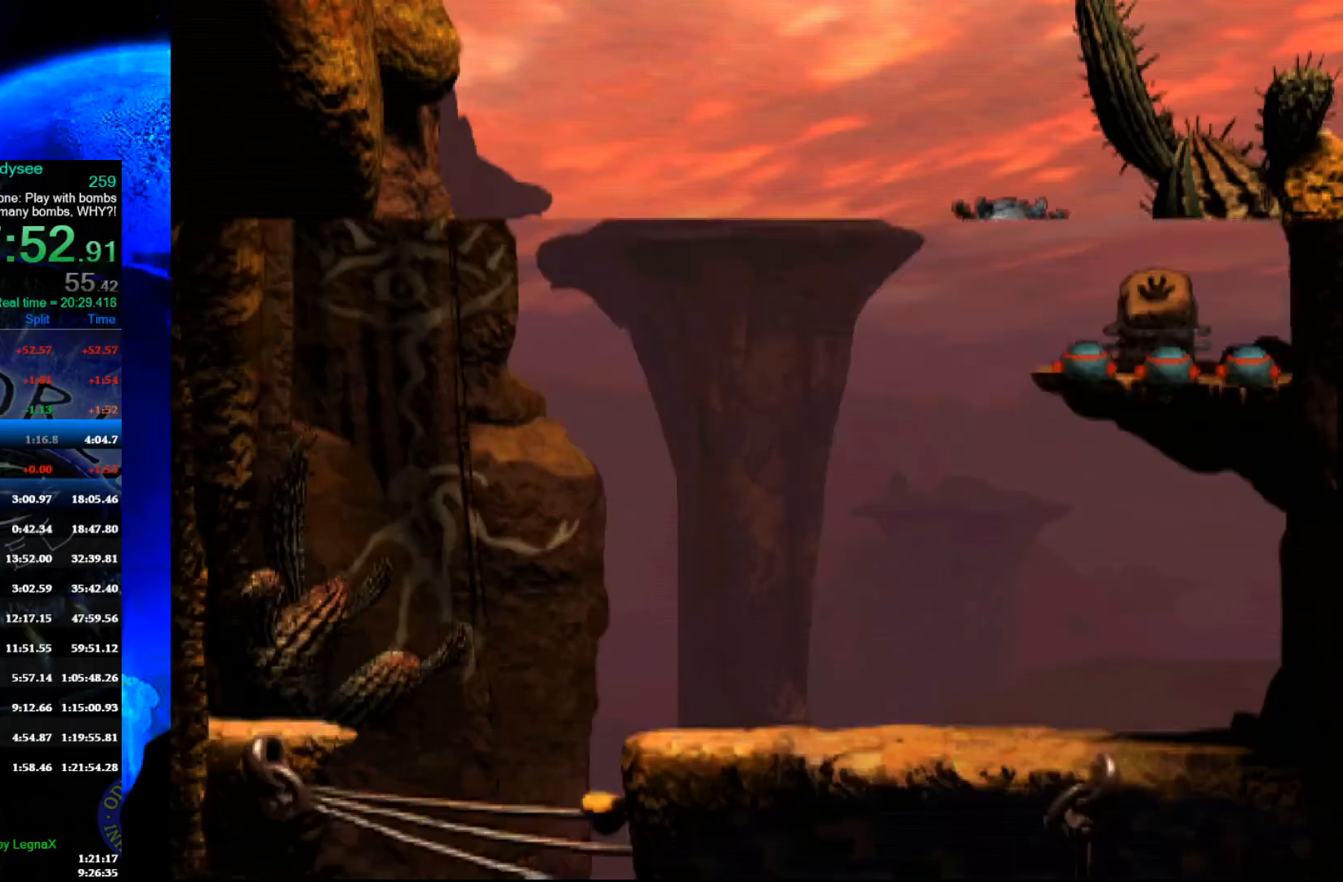
Gameplay with a controller (Xbox layout); each line is a JSON object with the inputs held at the frame after it. "events" lists button and stick changes between this image and that frame as [ms after this image, input, new state], when the widget could be followed in between. Not read: right_stick.
{"buttons": [], "left_stick": "down", "events": []}
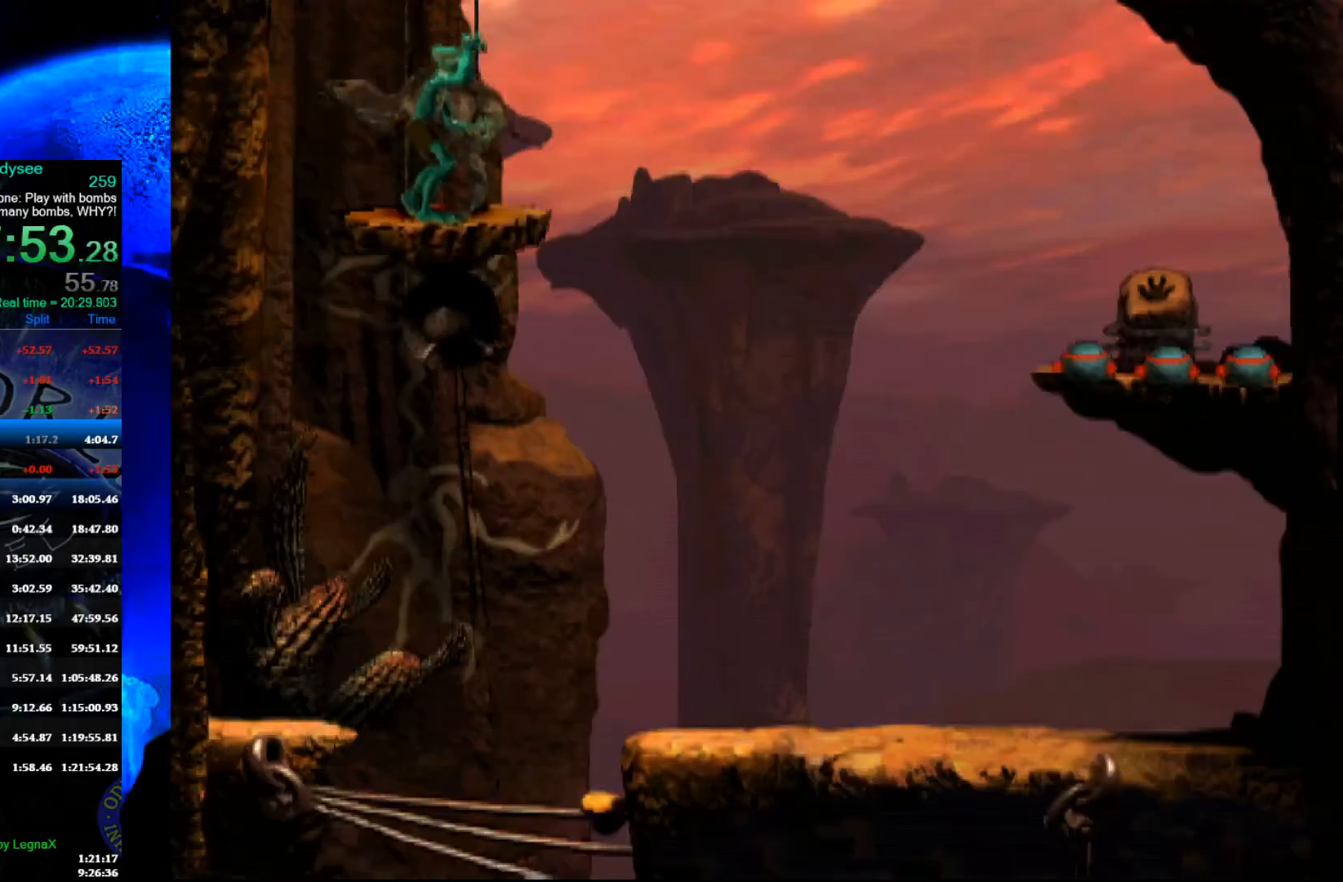
{"buttons": [], "left_stick": "down", "events": []}
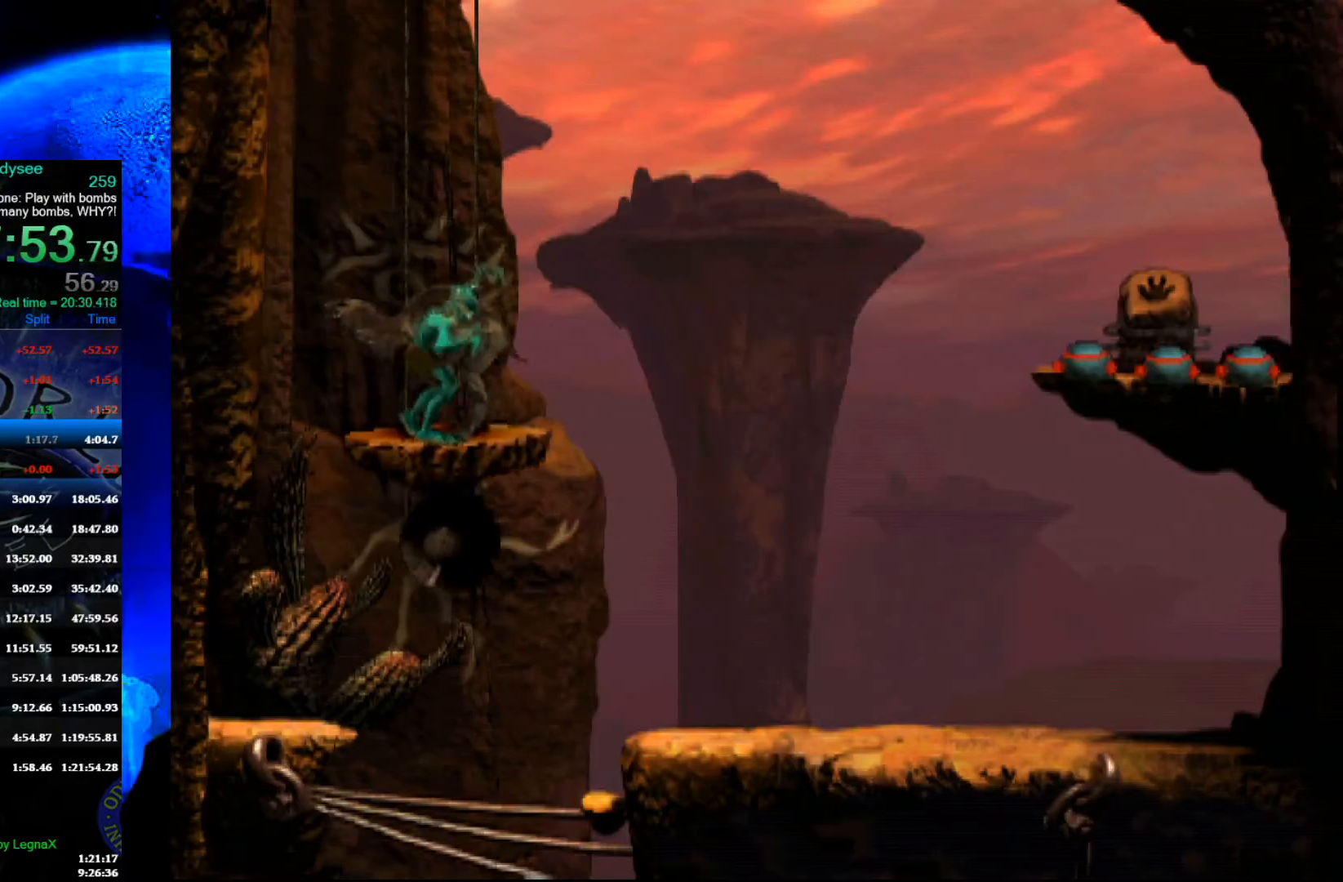
{"buttons": [], "left_stick": "down", "events": []}
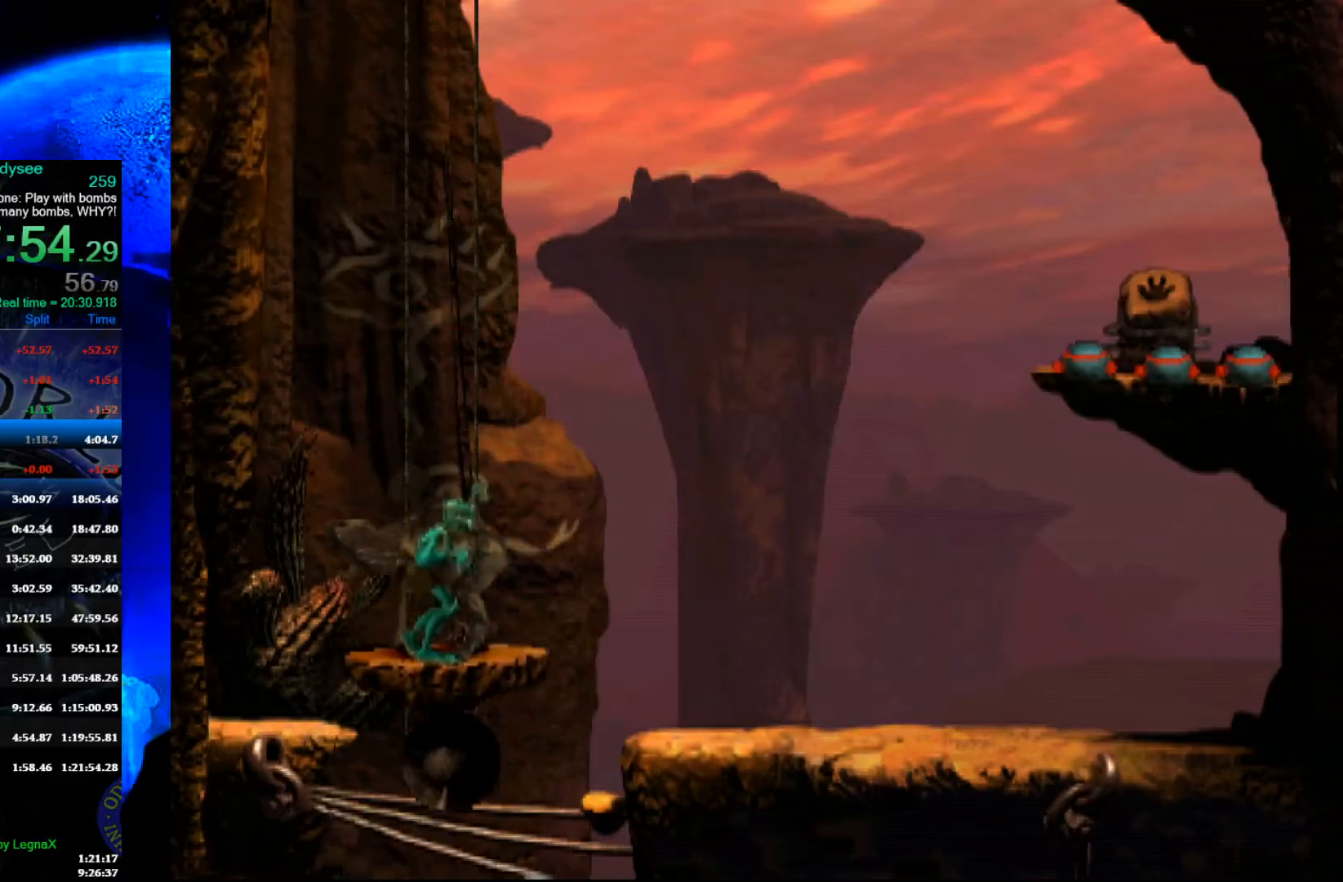
{"buttons": ["X"], "left_stick": "center", "events": [[33, "left_stick", "center"], [267, "X", "down"], [400, "X", "up"], [467, "X", "down"]]}
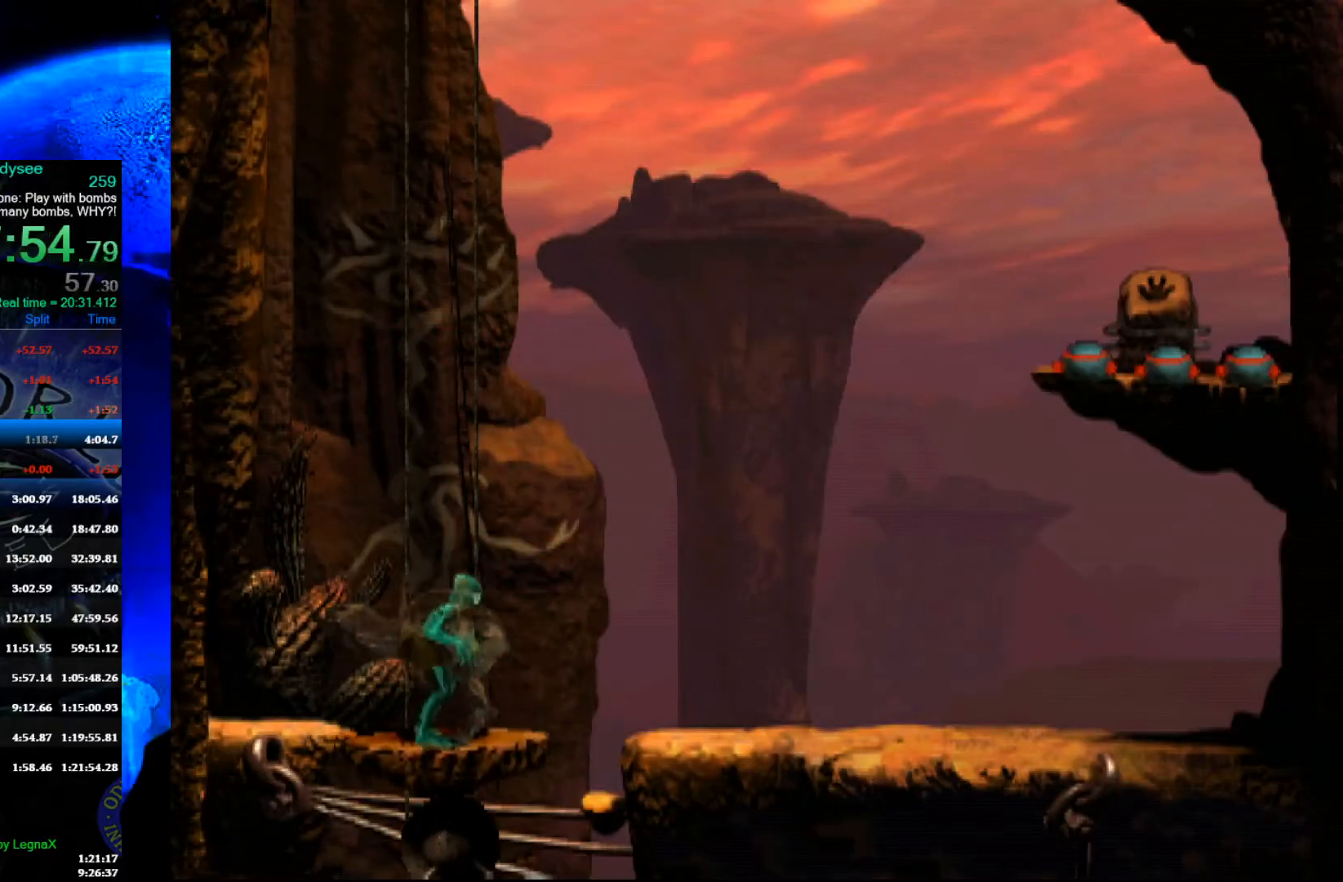
{"buttons": ["X"], "left_stick": "center", "events": [[67, "X", "up"], [167, "X", "down"], [233, "X", "up"], [333, "X", "down"], [433, "X", "up"], [500, "X", "down"]]}
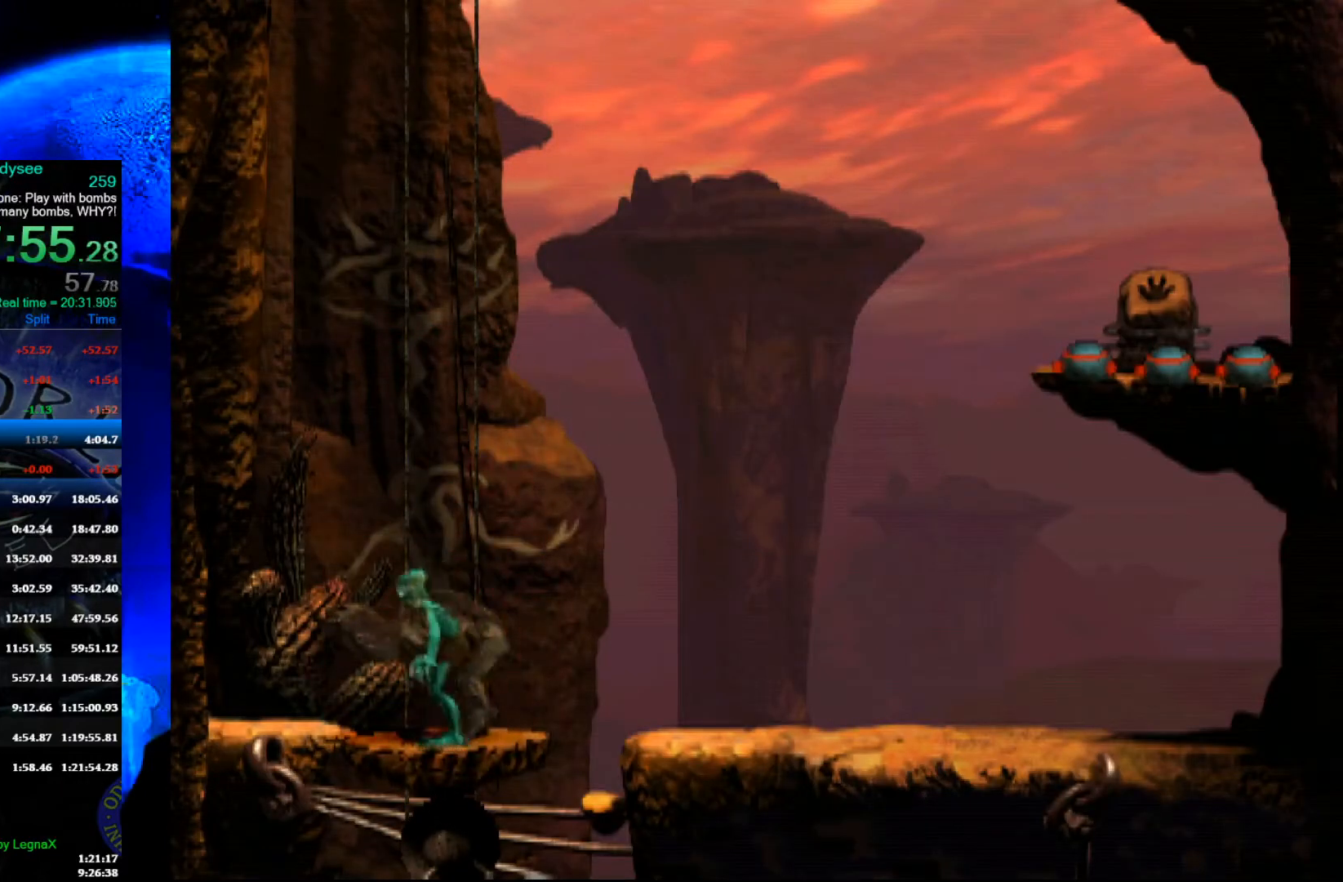
{"buttons": [], "left_stick": "center", "events": [[100, "X", "up"]]}
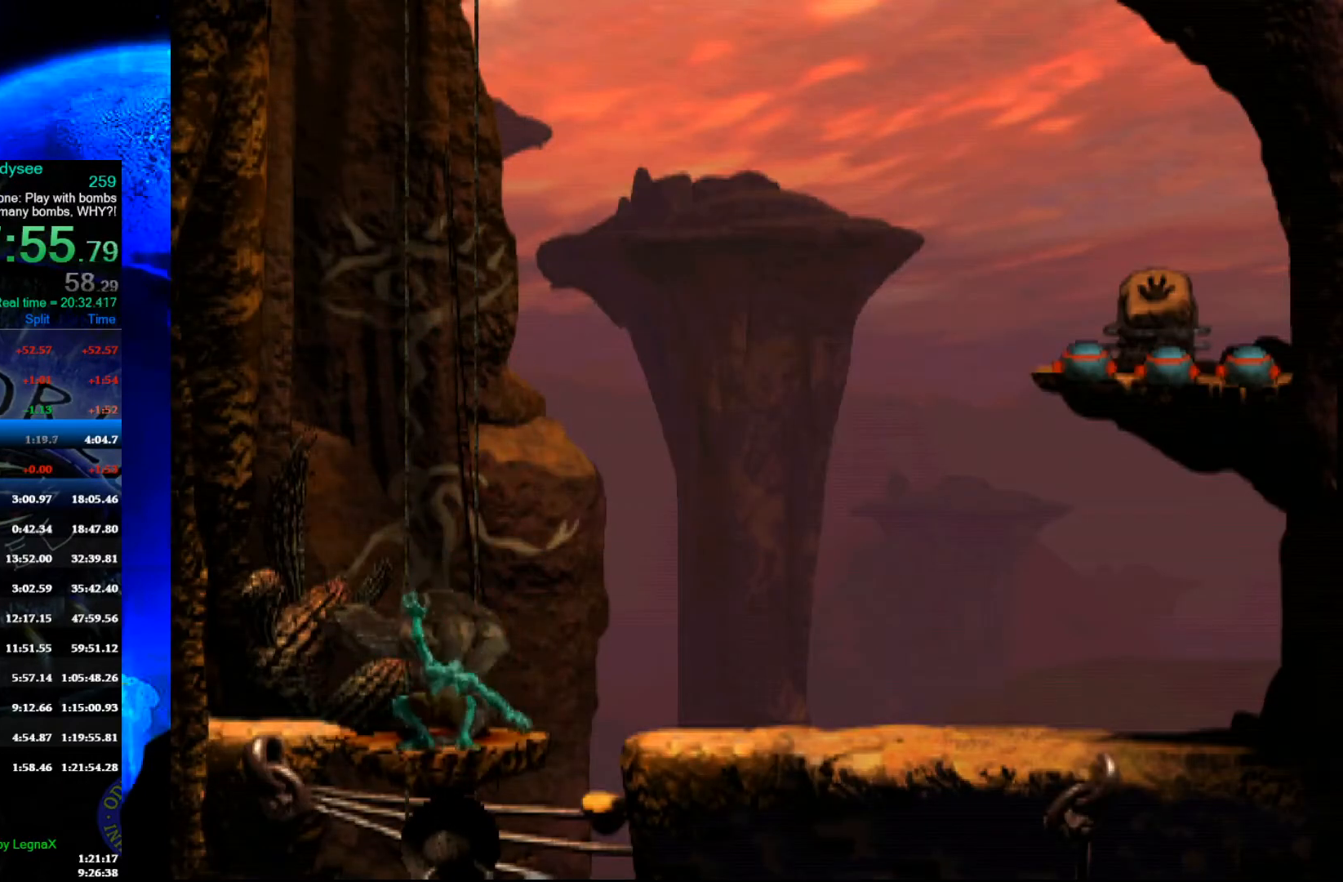
{"buttons": [], "left_stick": "center", "events": []}
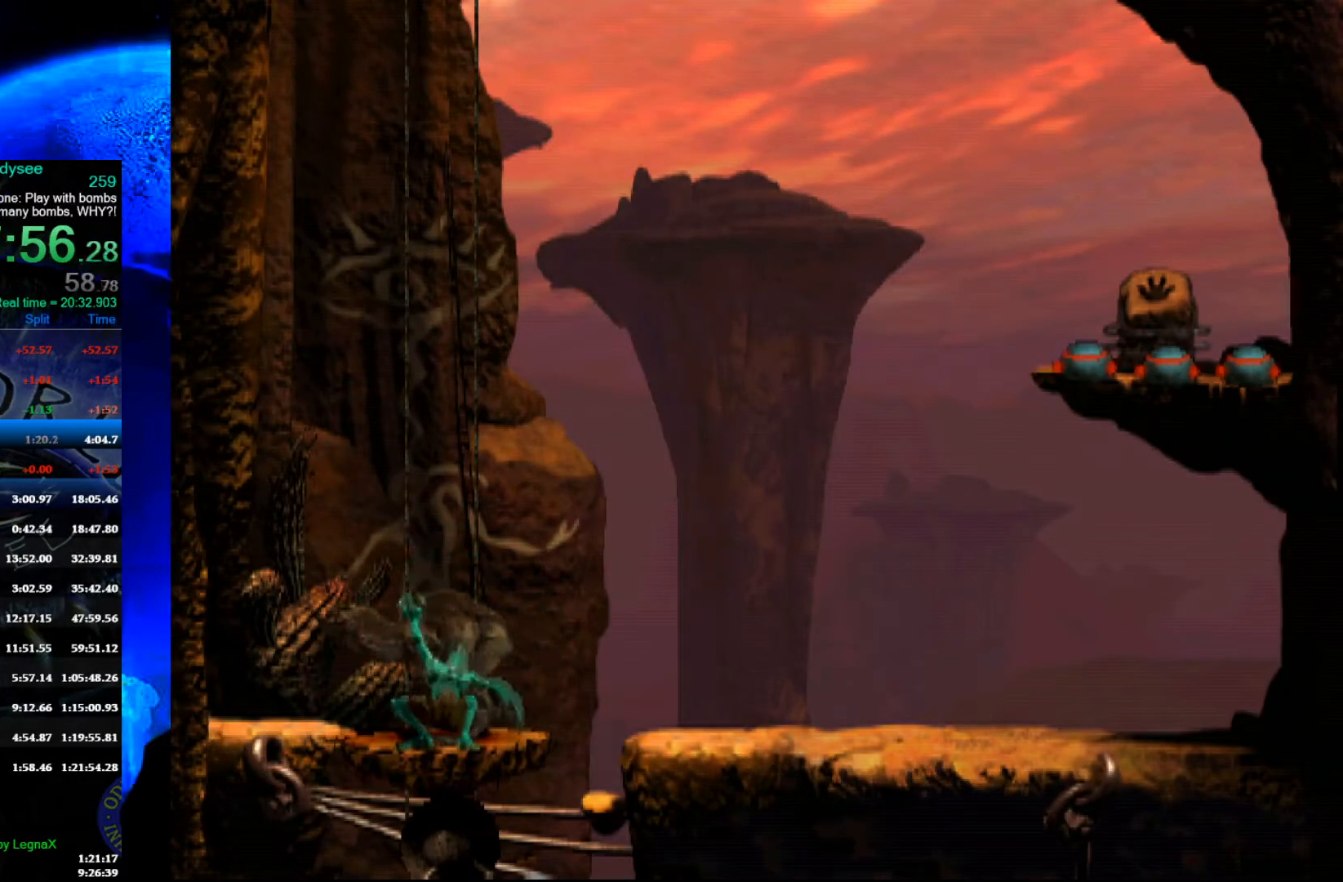
{"buttons": [], "left_stick": "center", "events": []}
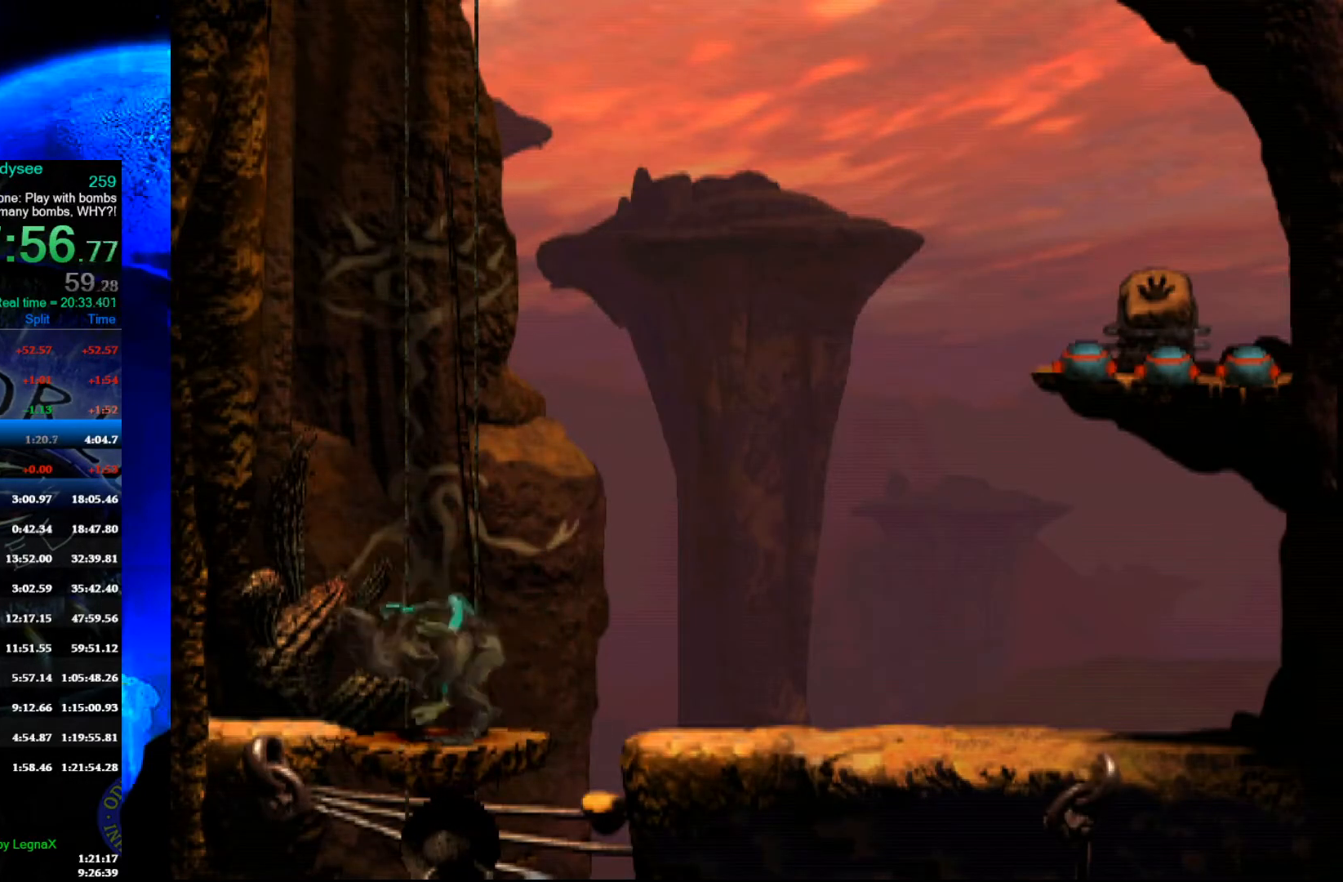
{"buttons": [], "left_stick": "right", "events": [[133, "left_stick", "right"]]}
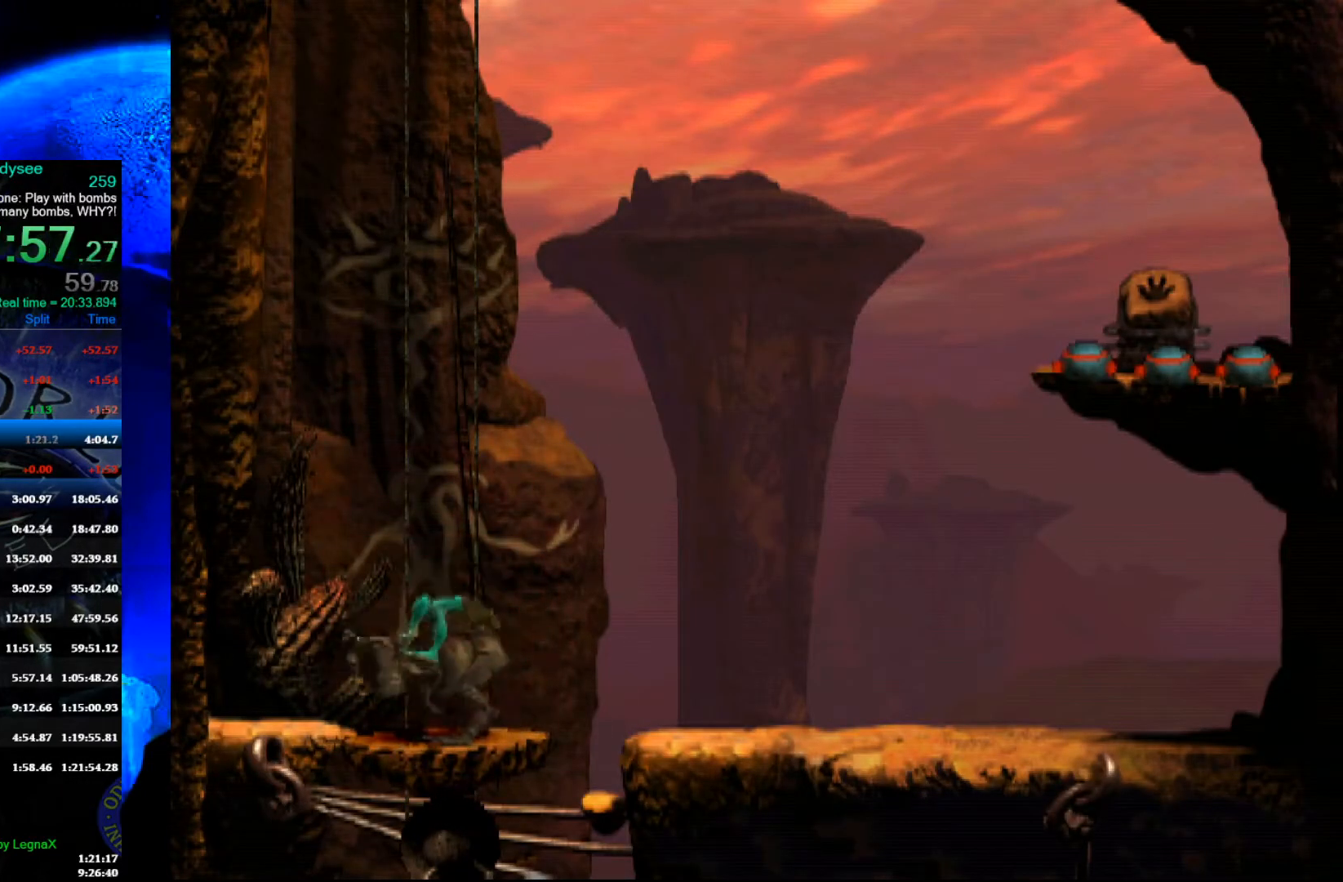
{"buttons": ["R1"], "left_stick": "right", "events": [[133, "R1", "down"]]}
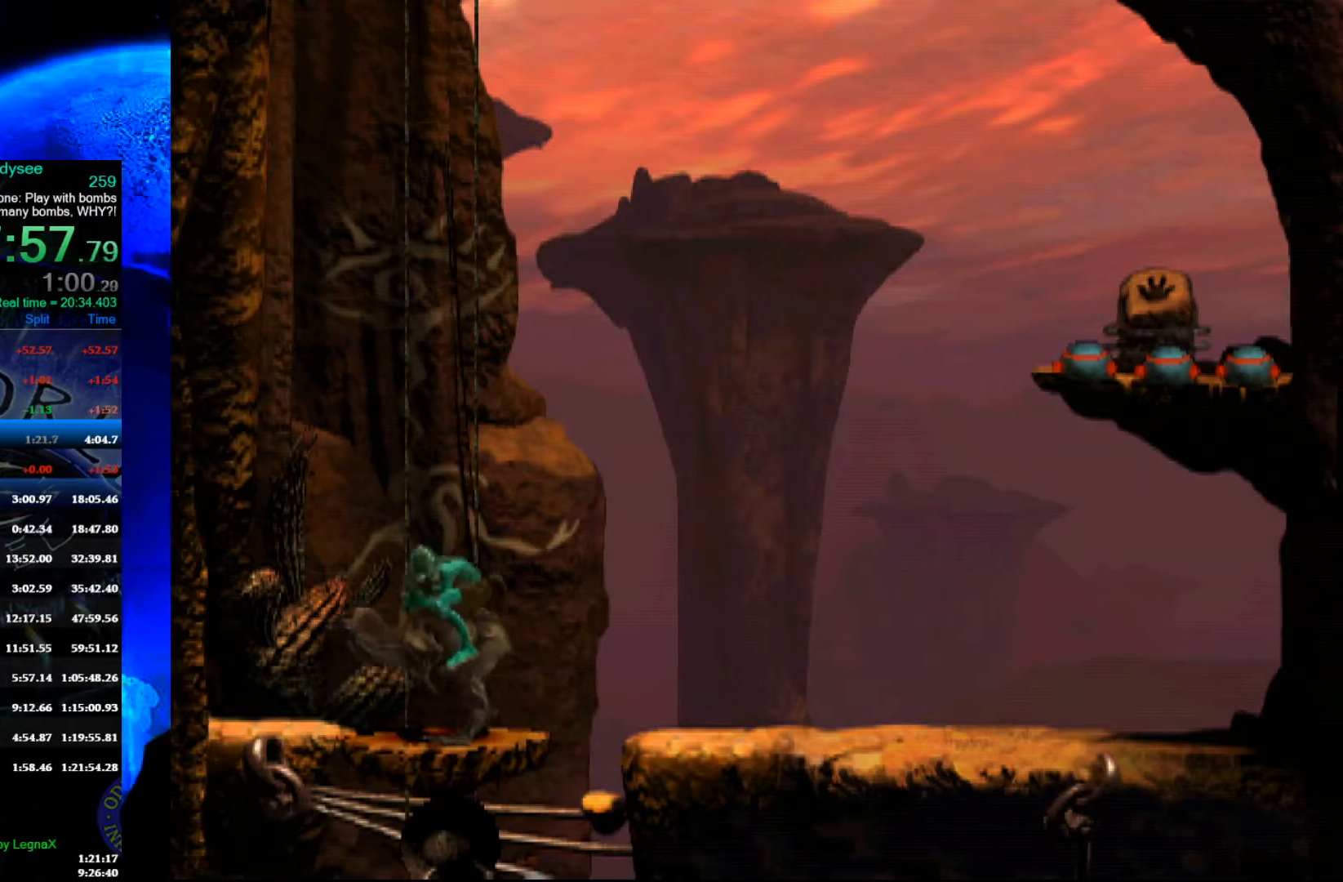
{"buttons": ["R1"], "left_stick": "right", "events": []}
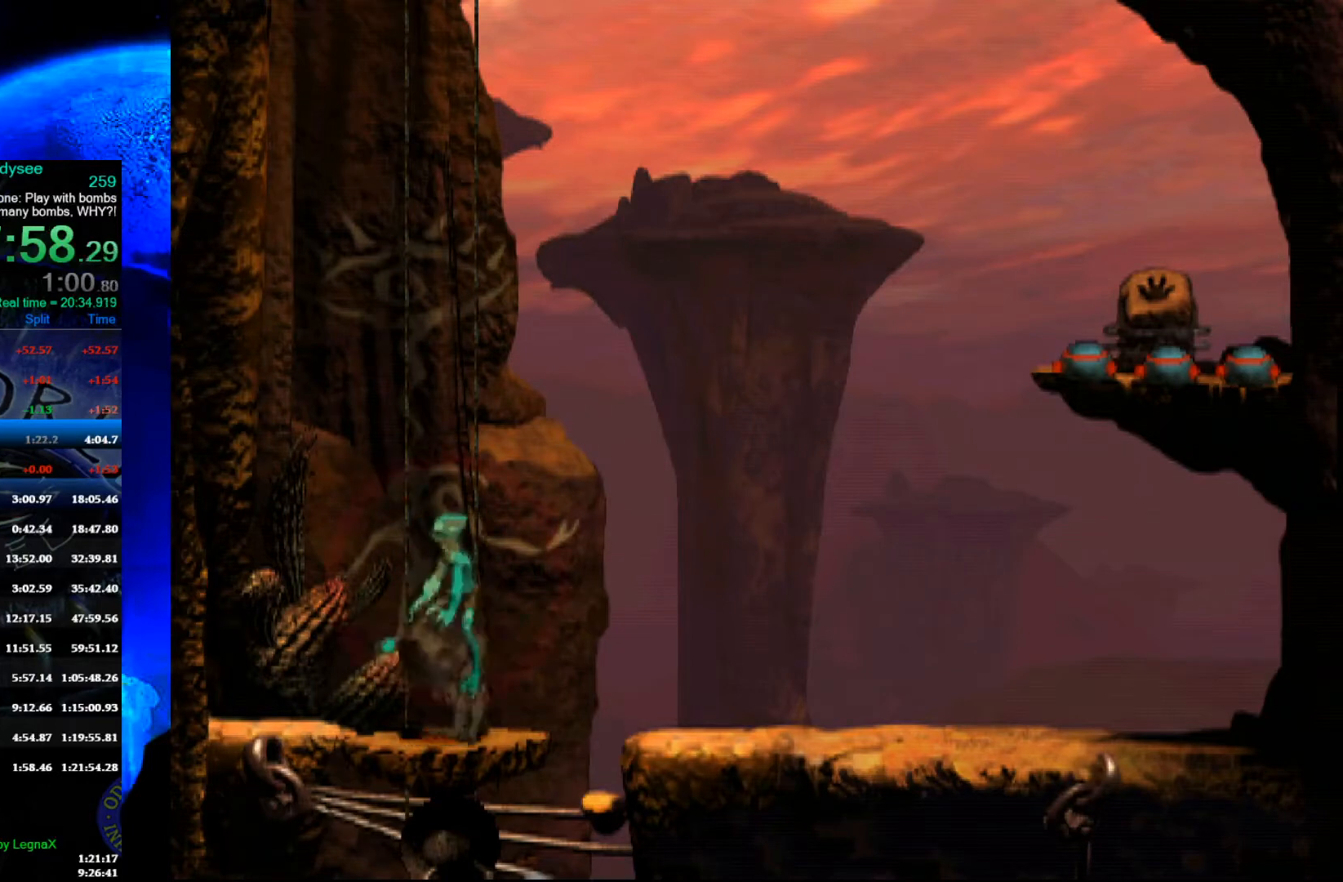
{"buttons": ["R1"], "left_stick": "right", "events": []}
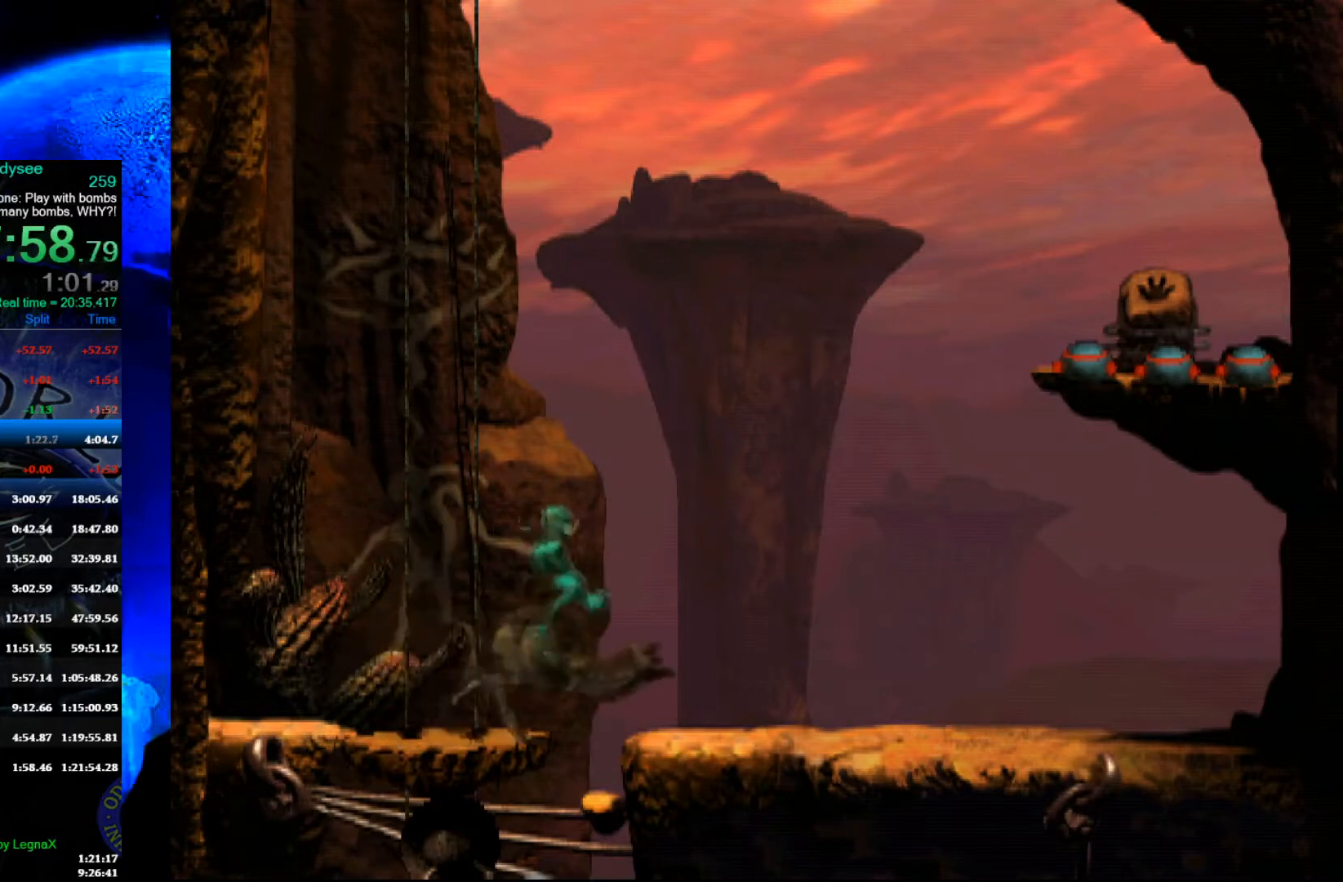
{"buttons": ["R1"], "left_stick": "right", "events": []}
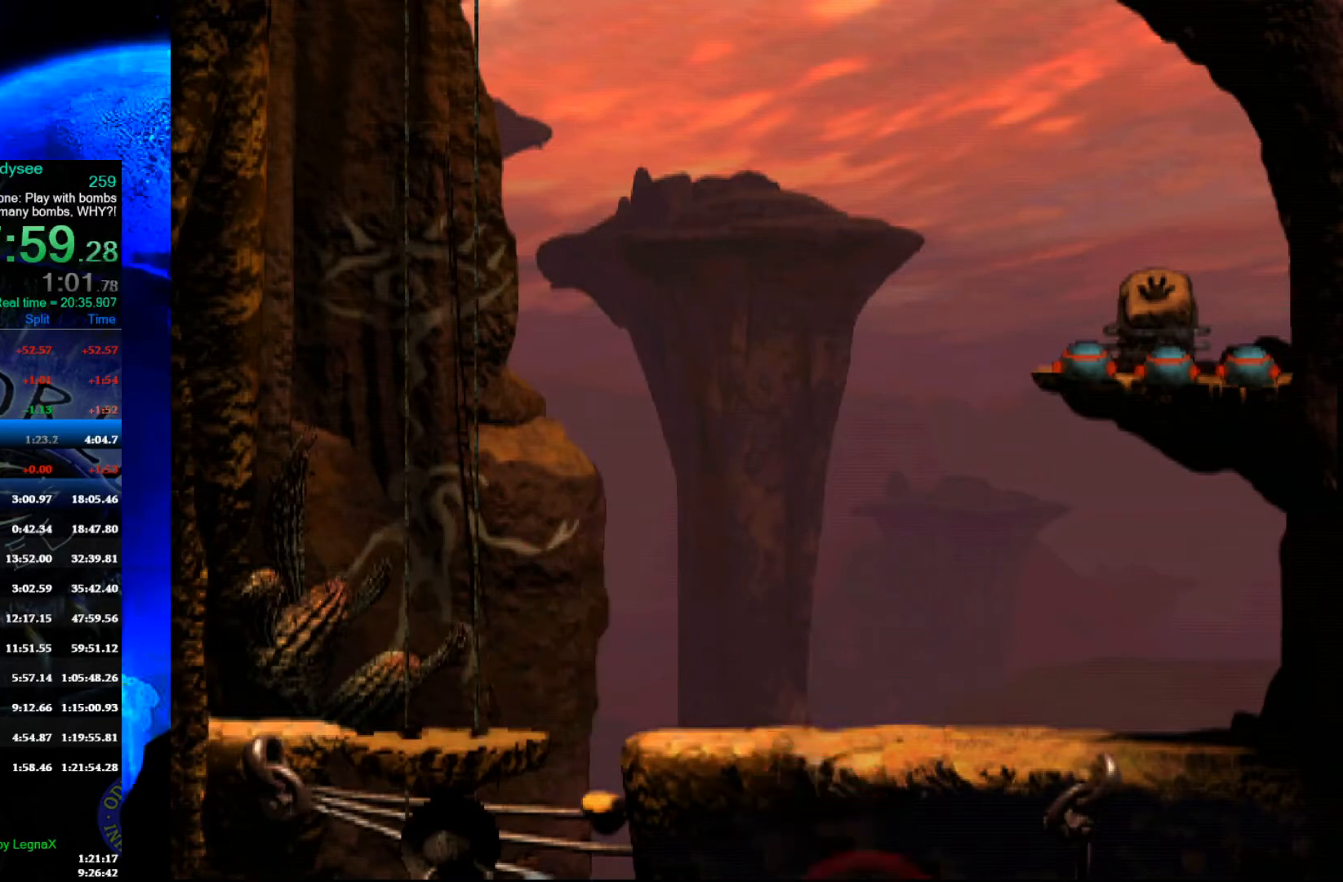
{"buttons": ["R1"], "left_stick": "right", "events": []}
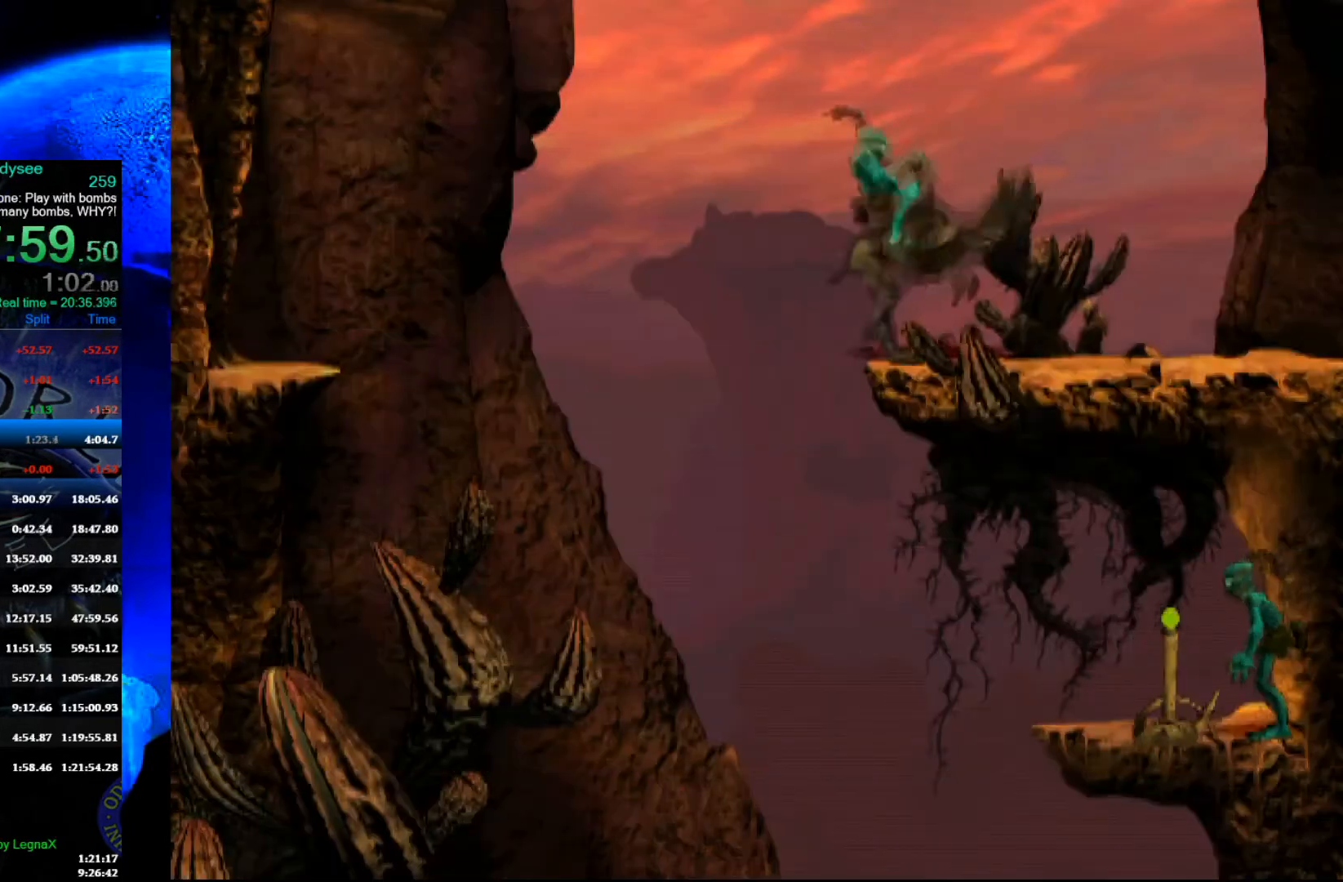
{"buttons": ["Y", "R1"], "left_stick": "right", "events": [[433, "Y", "down"]]}
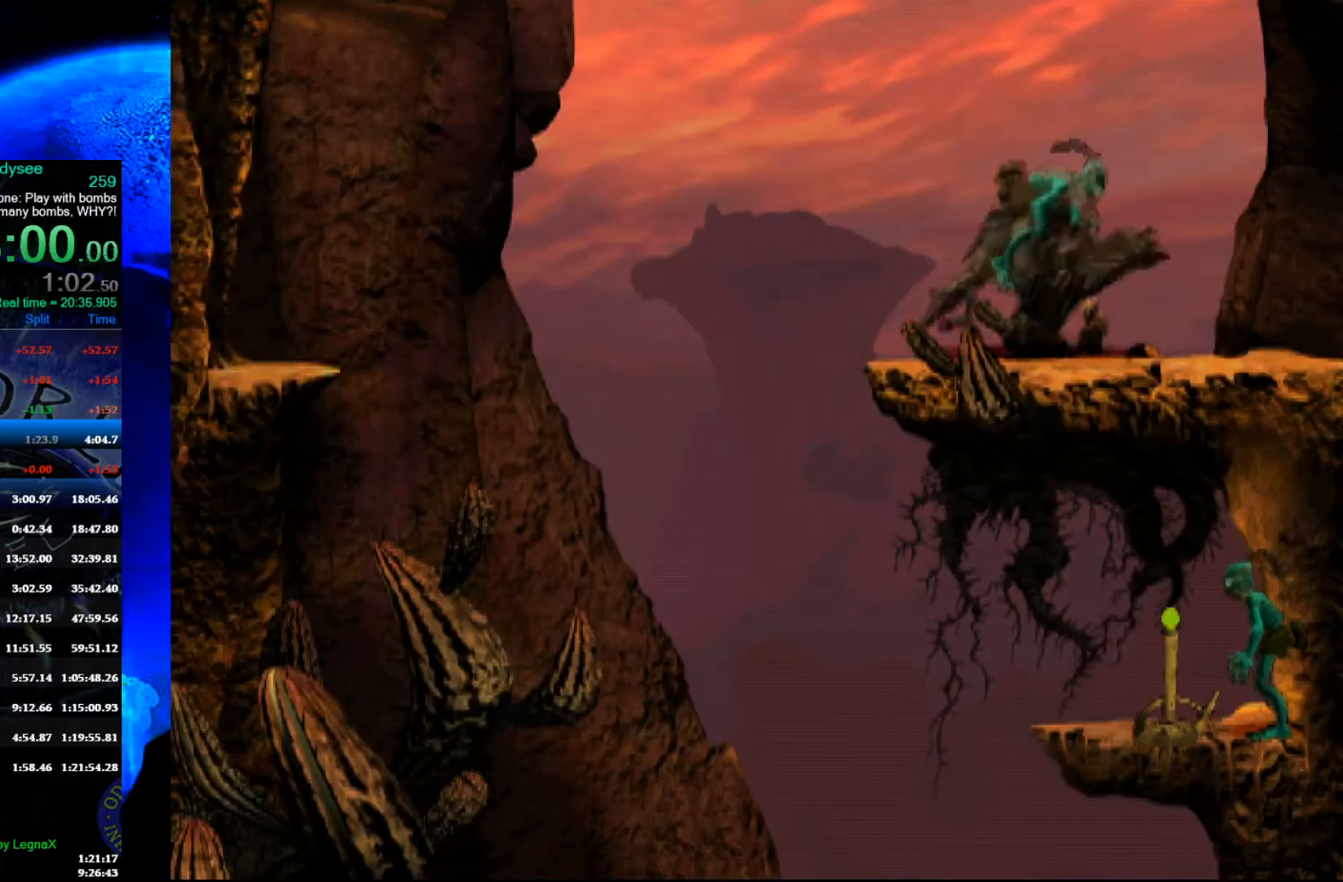
{"buttons": [], "left_stick": "right", "events": [[200, "R1", "up"], [200, "Y", "up"]]}
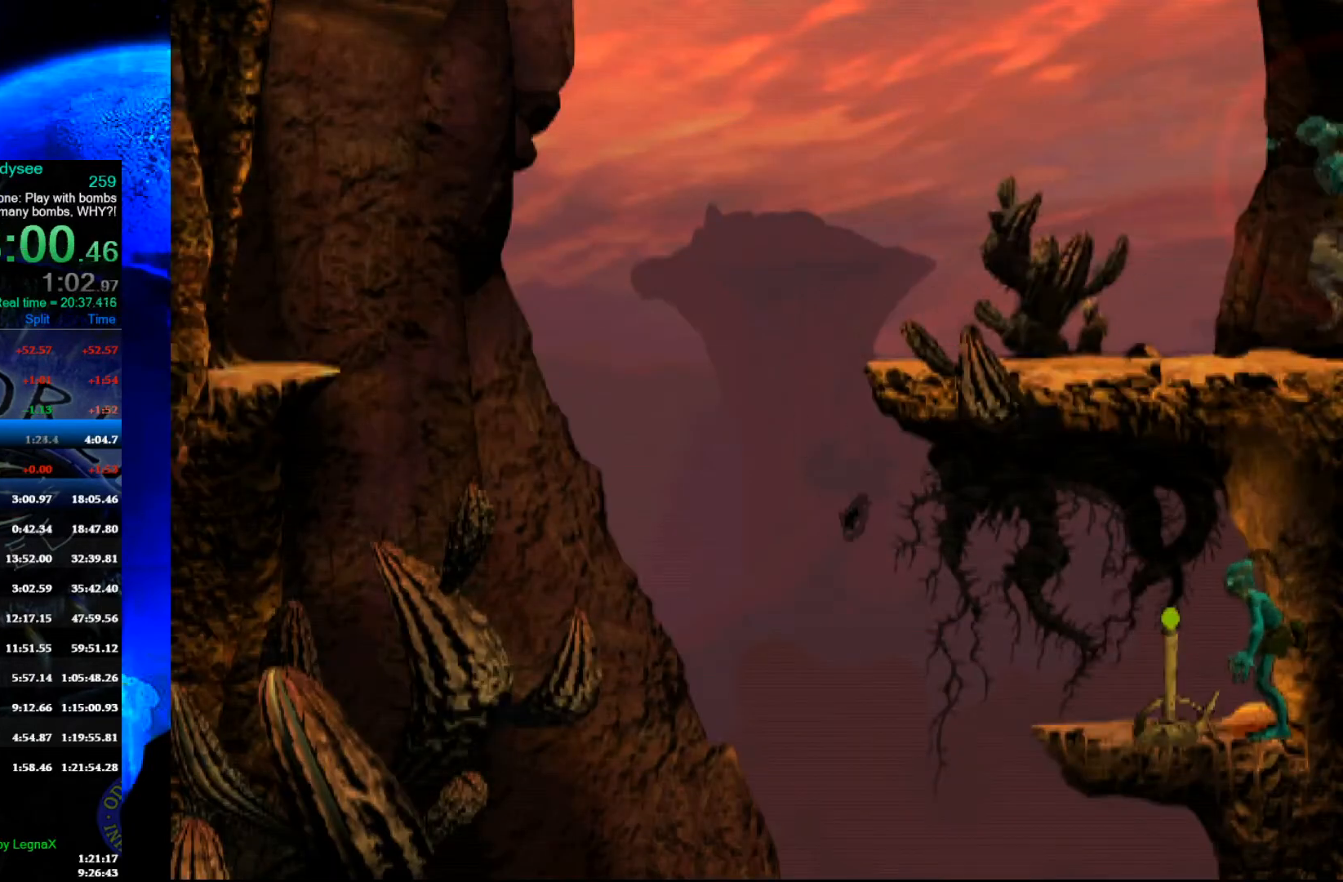
{"buttons": [], "left_stick": "right", "events": []}
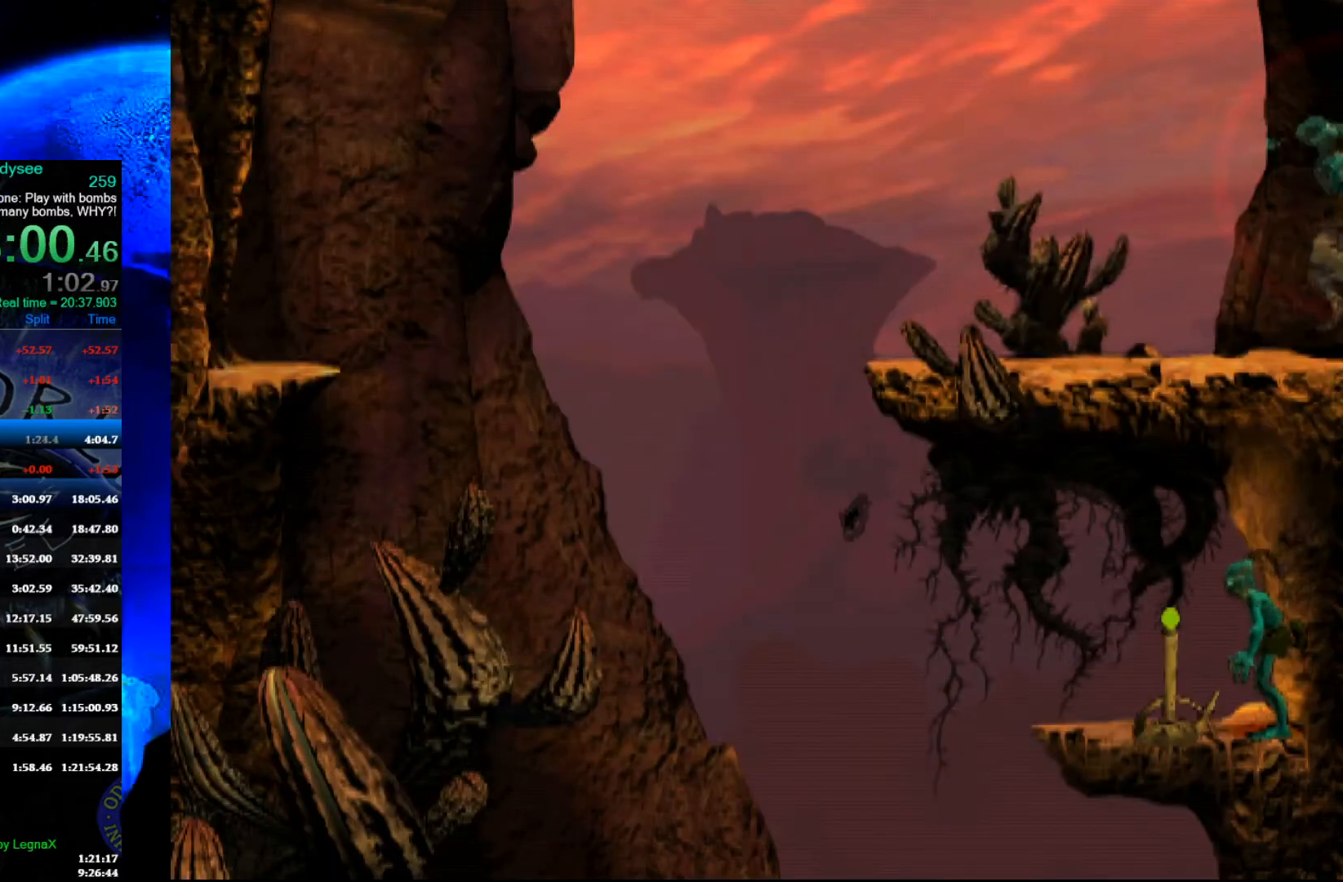
{"buttons": [], "left_stick": "right", "events": []}
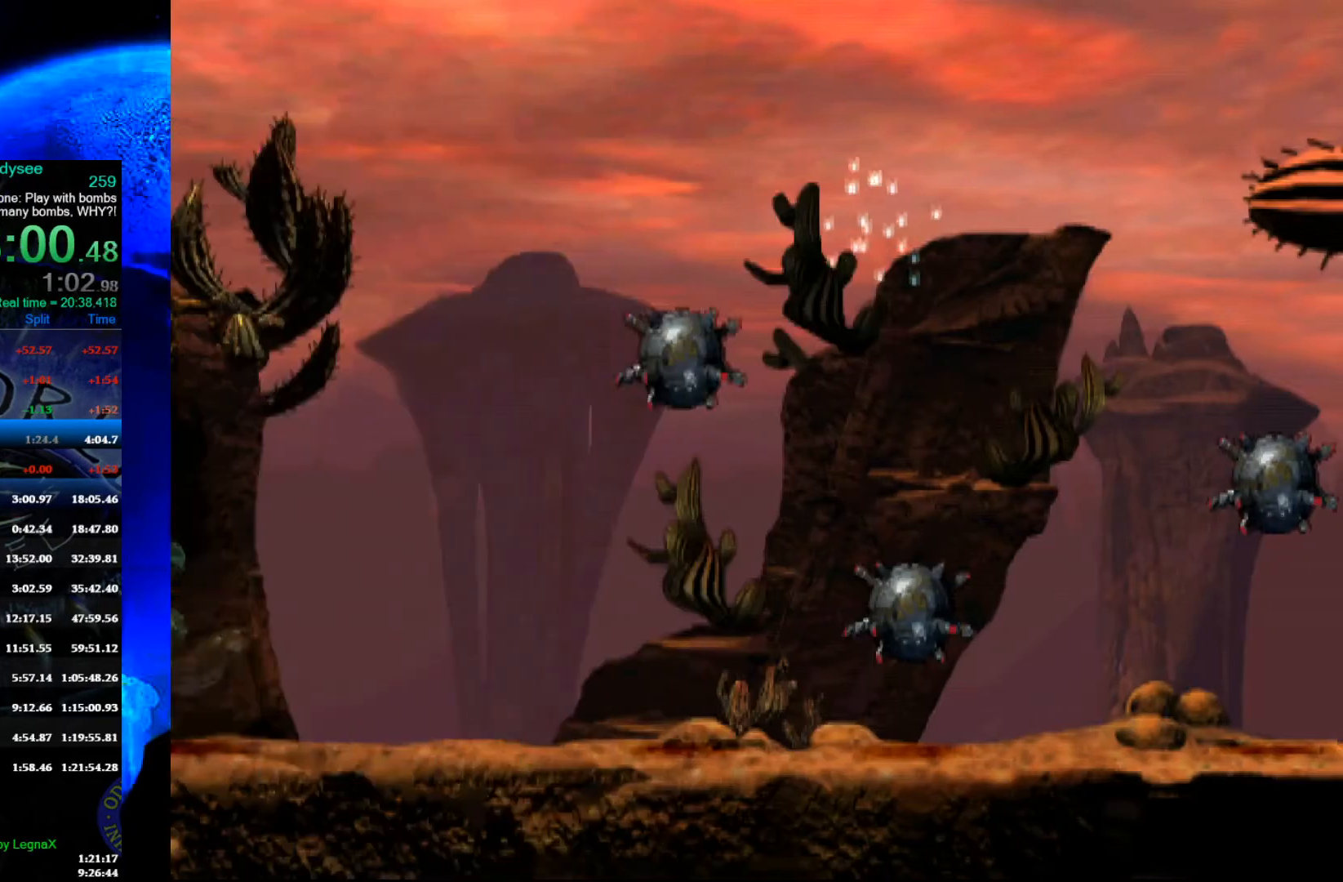
{"buttons": [], "left_stick": "right", "events": []}
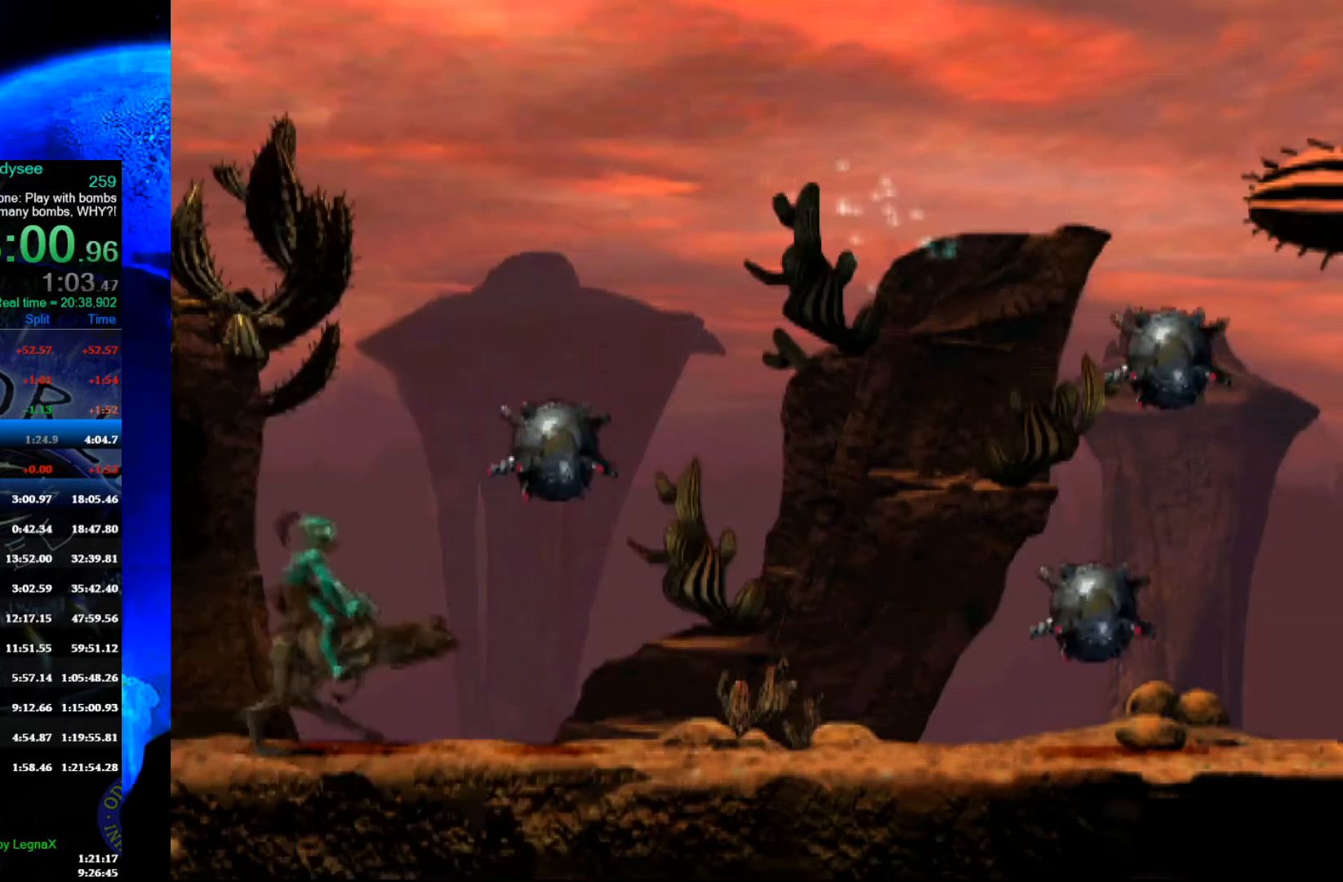
{"buttons": ["R1"], "left_stick": "right", "events": [[400, "R1", "down"]]}
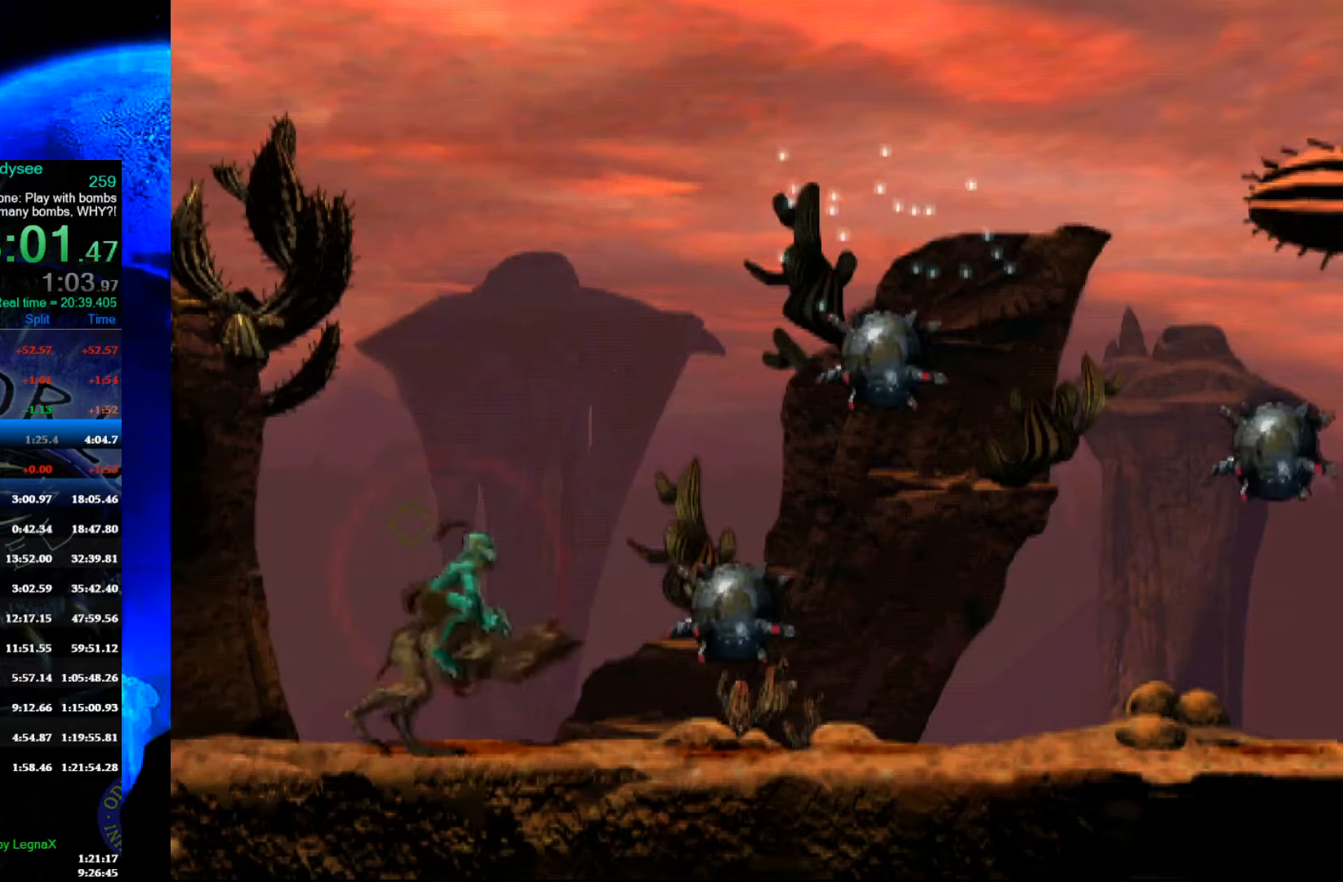
{"buttons": ["R1"], "left_stick": "right", "events": []}
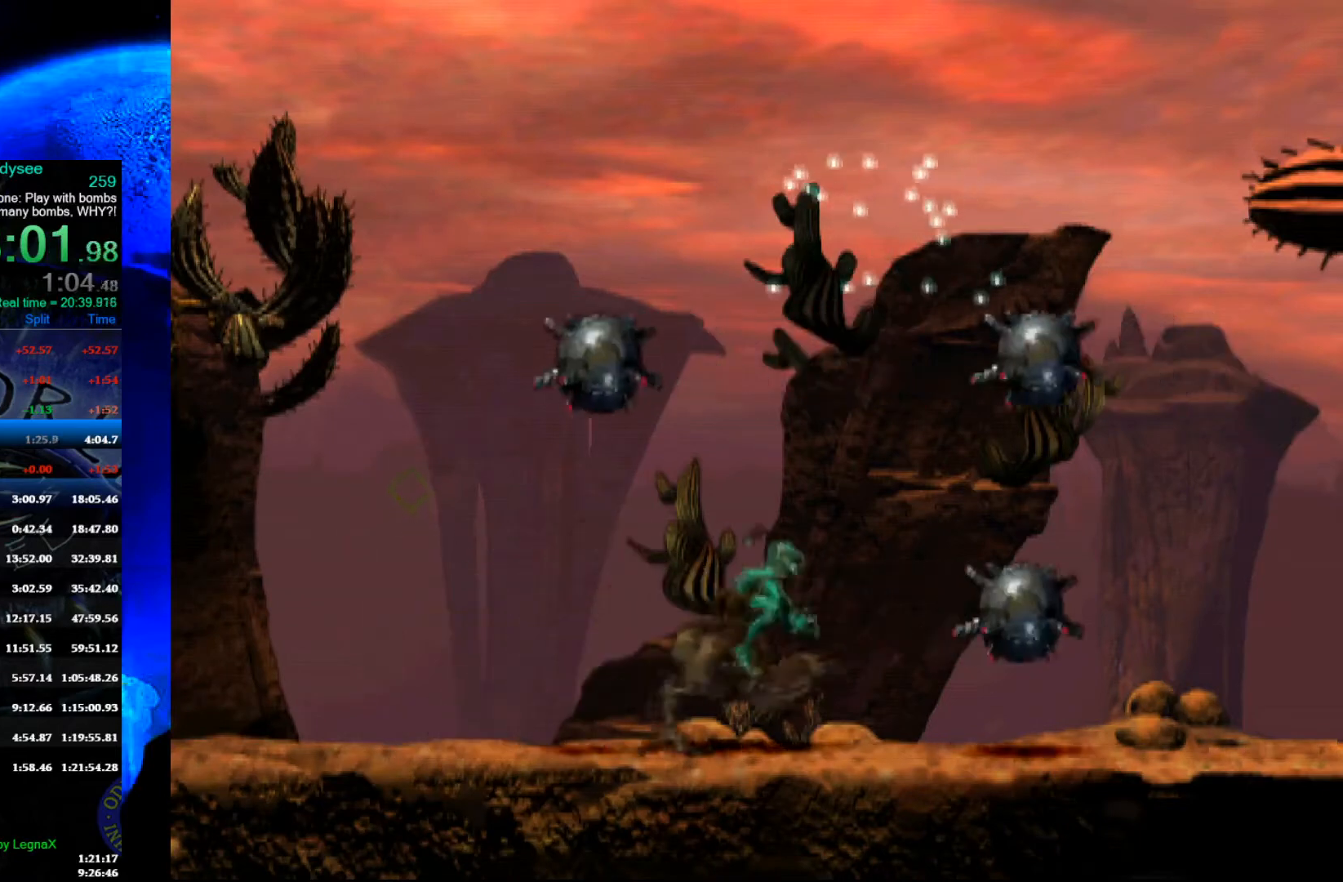
{"buttons": ["R1"], "left_stick": "right", "events": []}
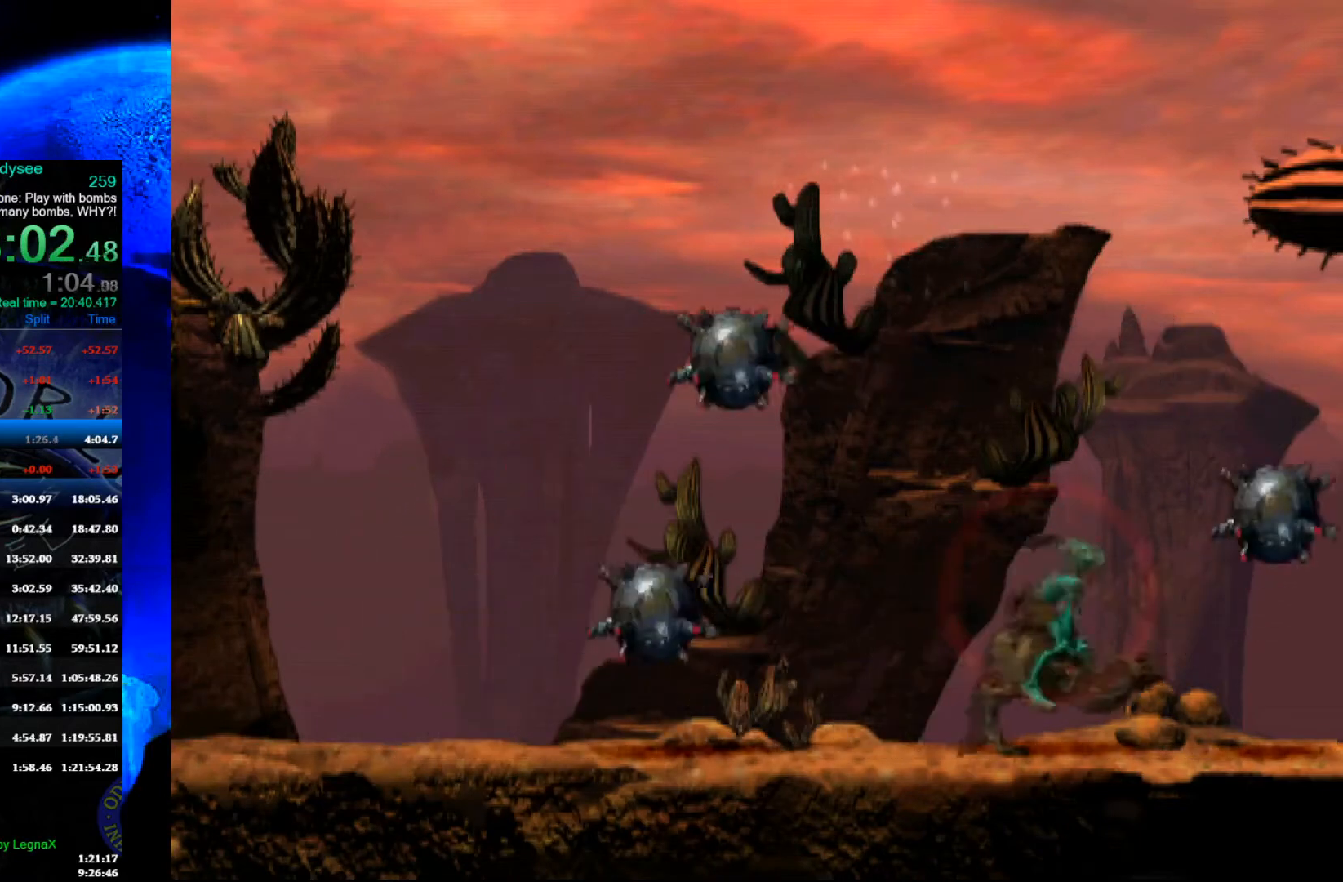
{"buttons": ["Y", "R1"], "left_stick": "right", "events": [[167, "Y", "down"]]}
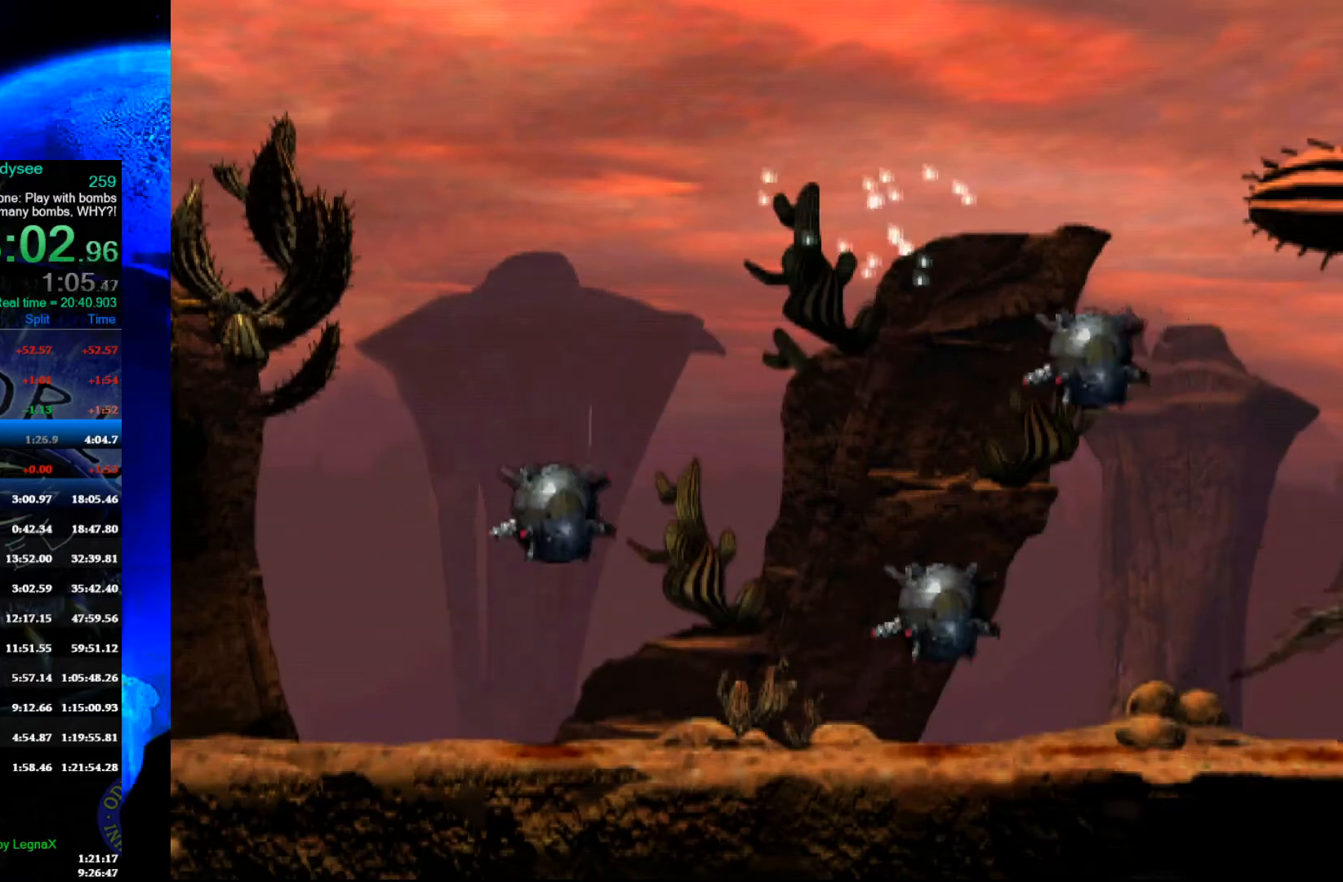
{"buttons": ["R1"], "left_stick": "right", "events": [[133, "Y", "up"]]}
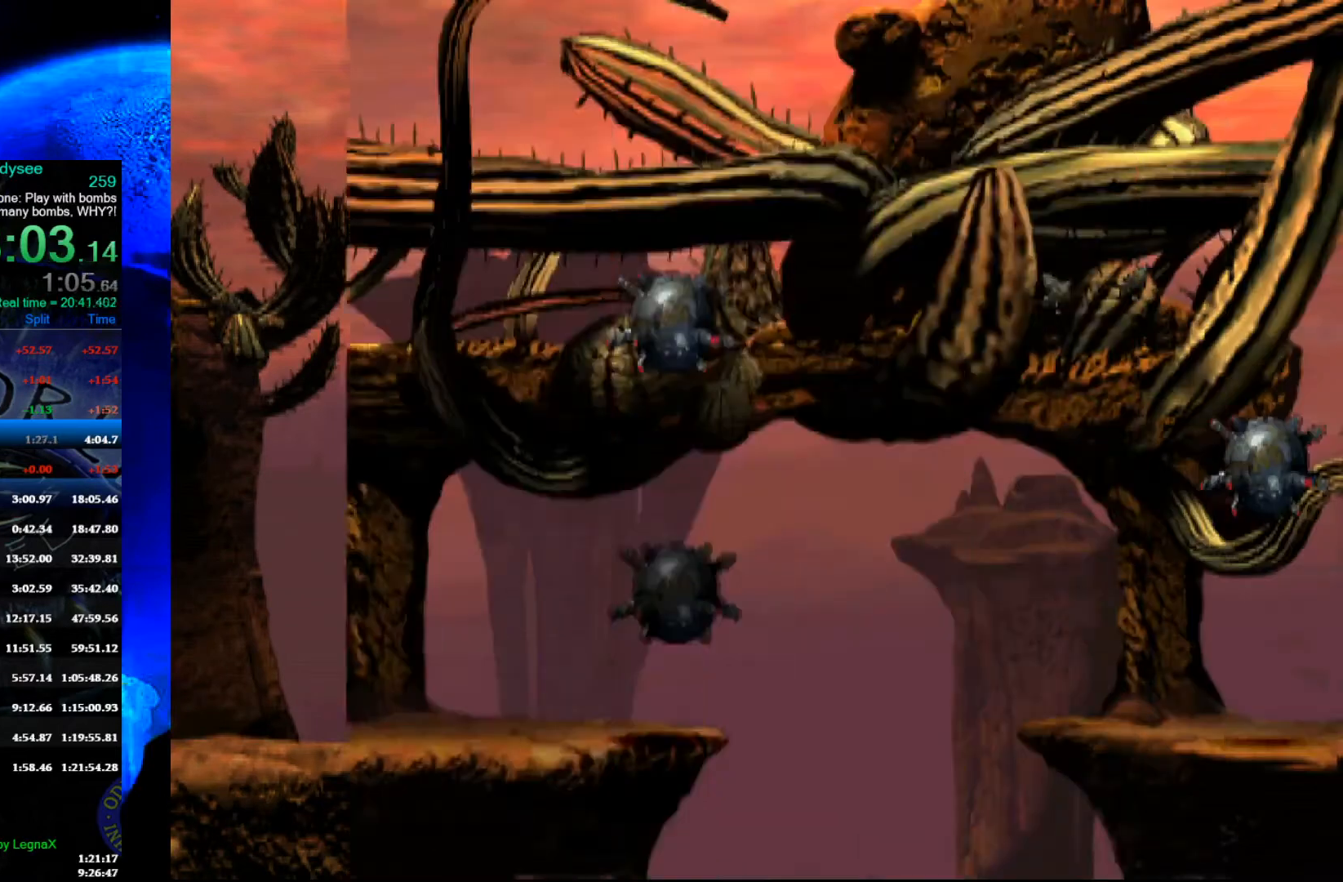
{"buttons": ["R1"], "left_stick": "right", "events": []}
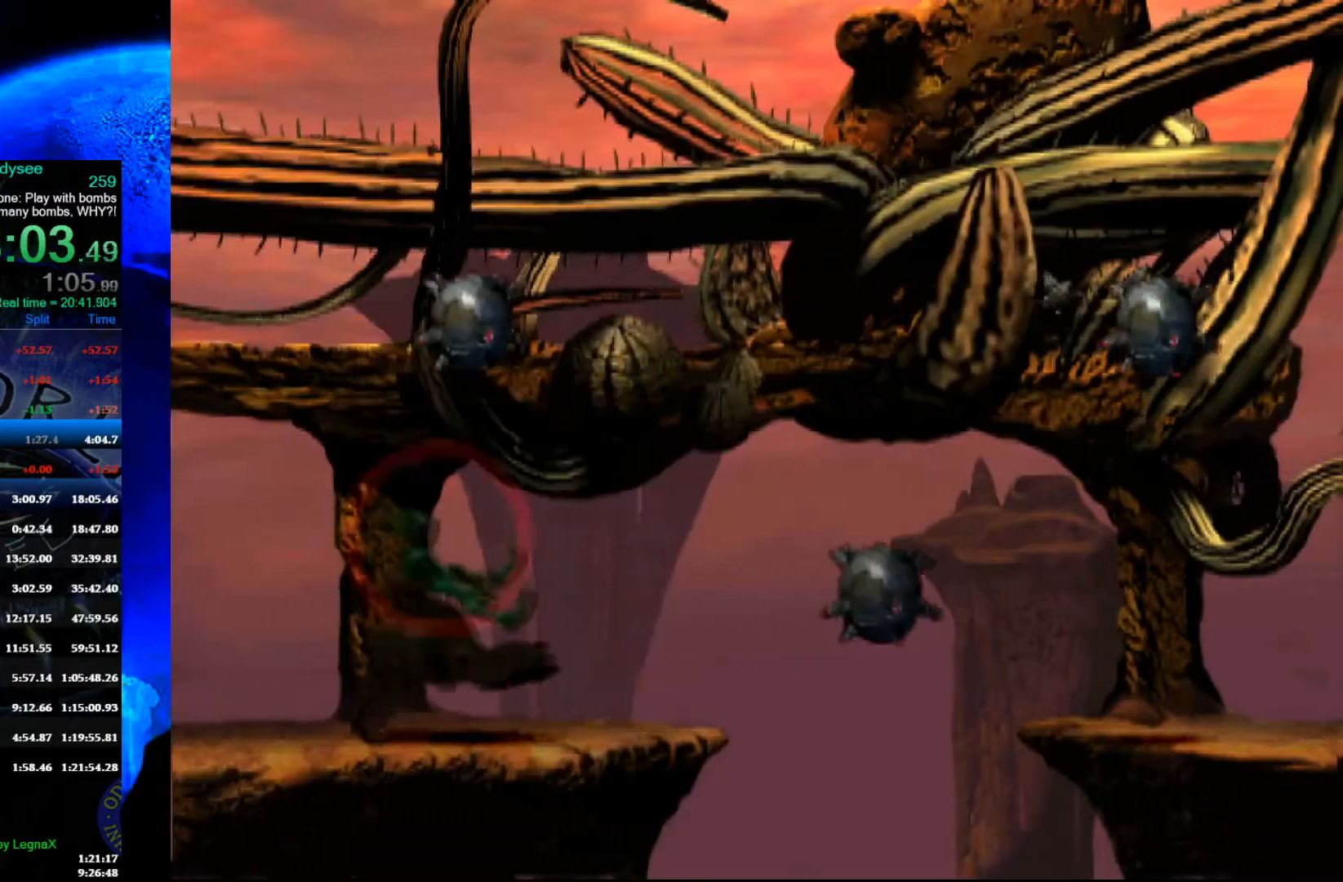
{"buttons": ["Y", "R1"], "left_stick": "right", "events": [[467, "Y", "down"]]}
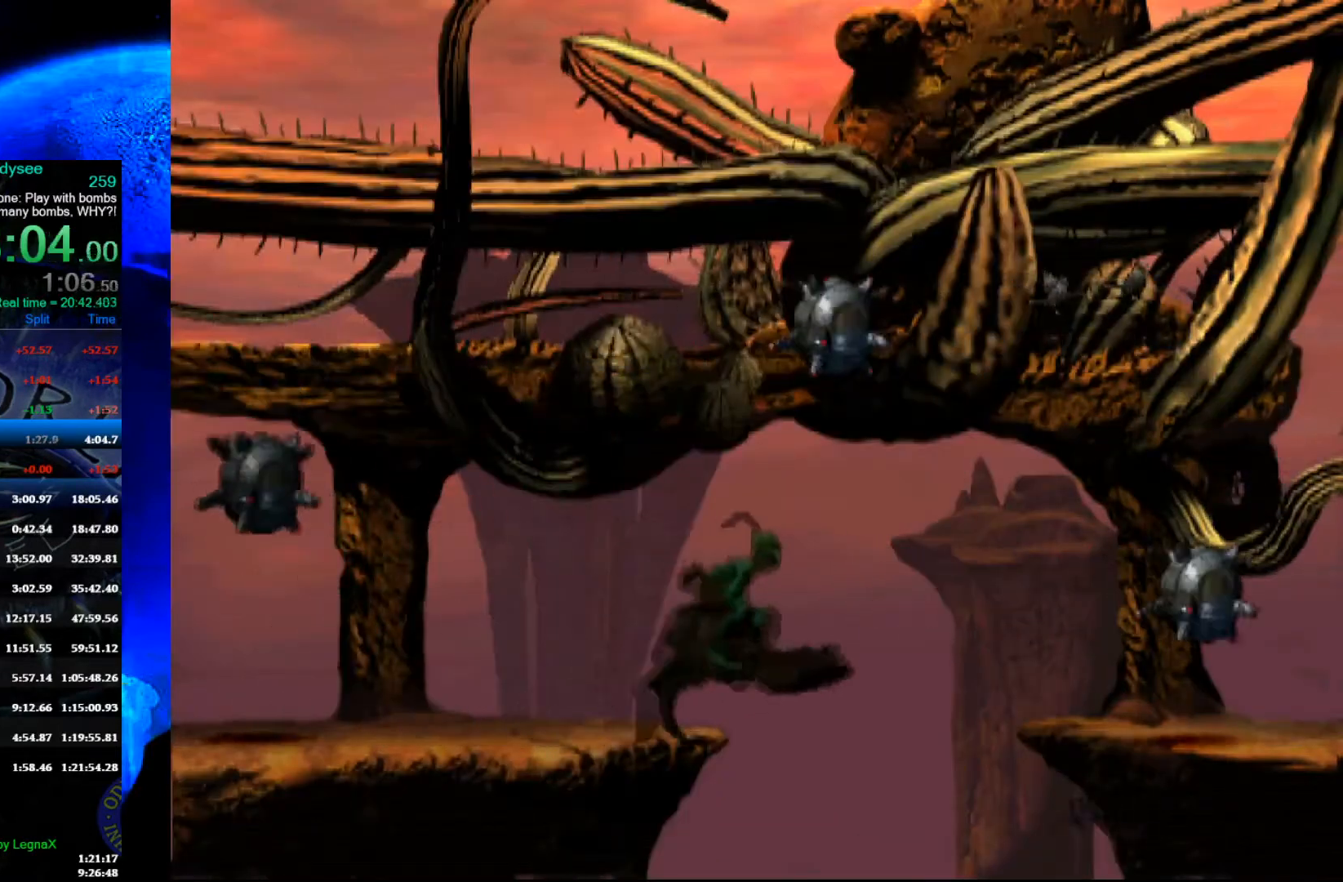
{"buttons": ["Y", "R1"], "left_stick": "right", "events": []}
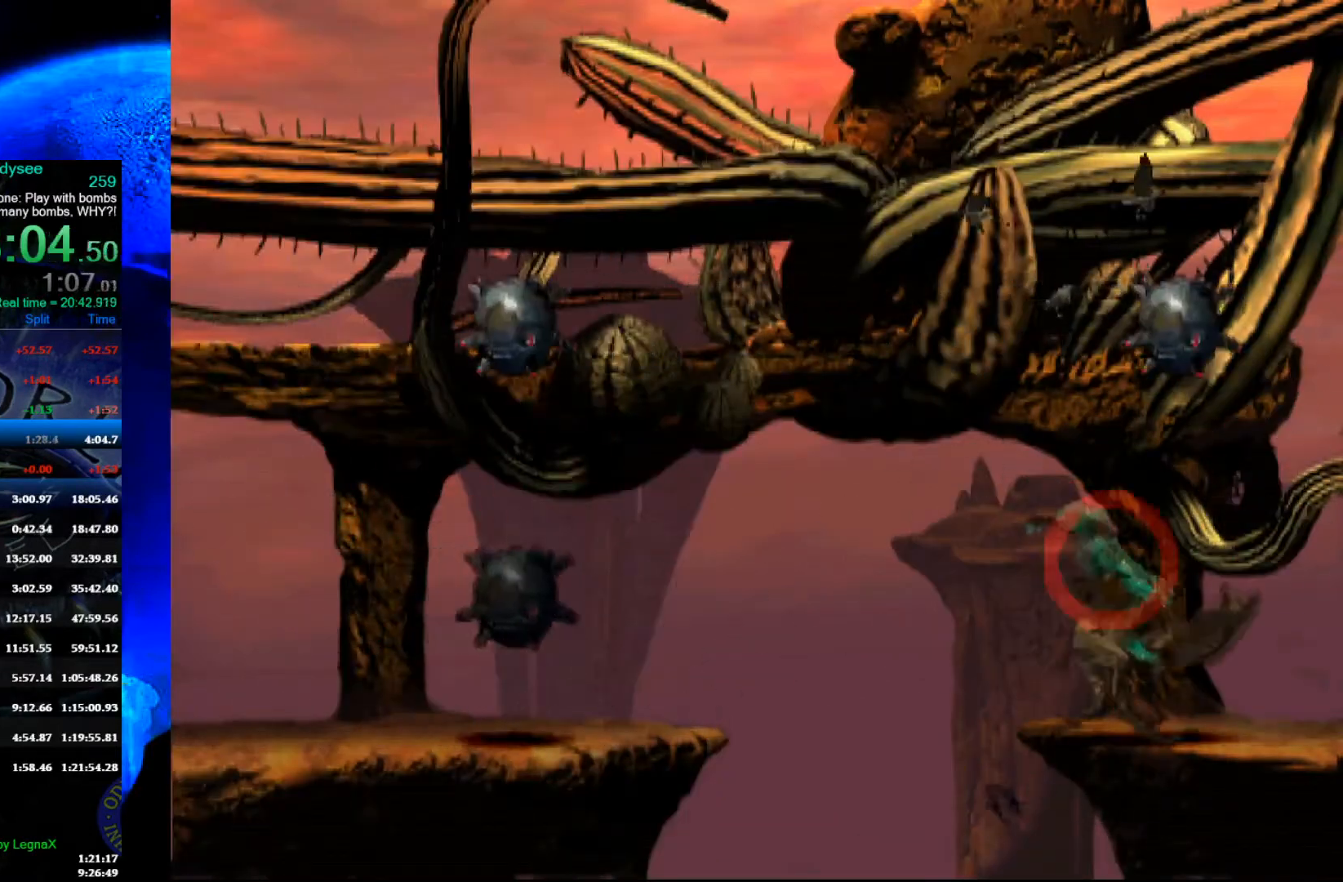
{"buttons": ["R1"], "left_stick": "right", "events": [[367, "Y", "up"]]}
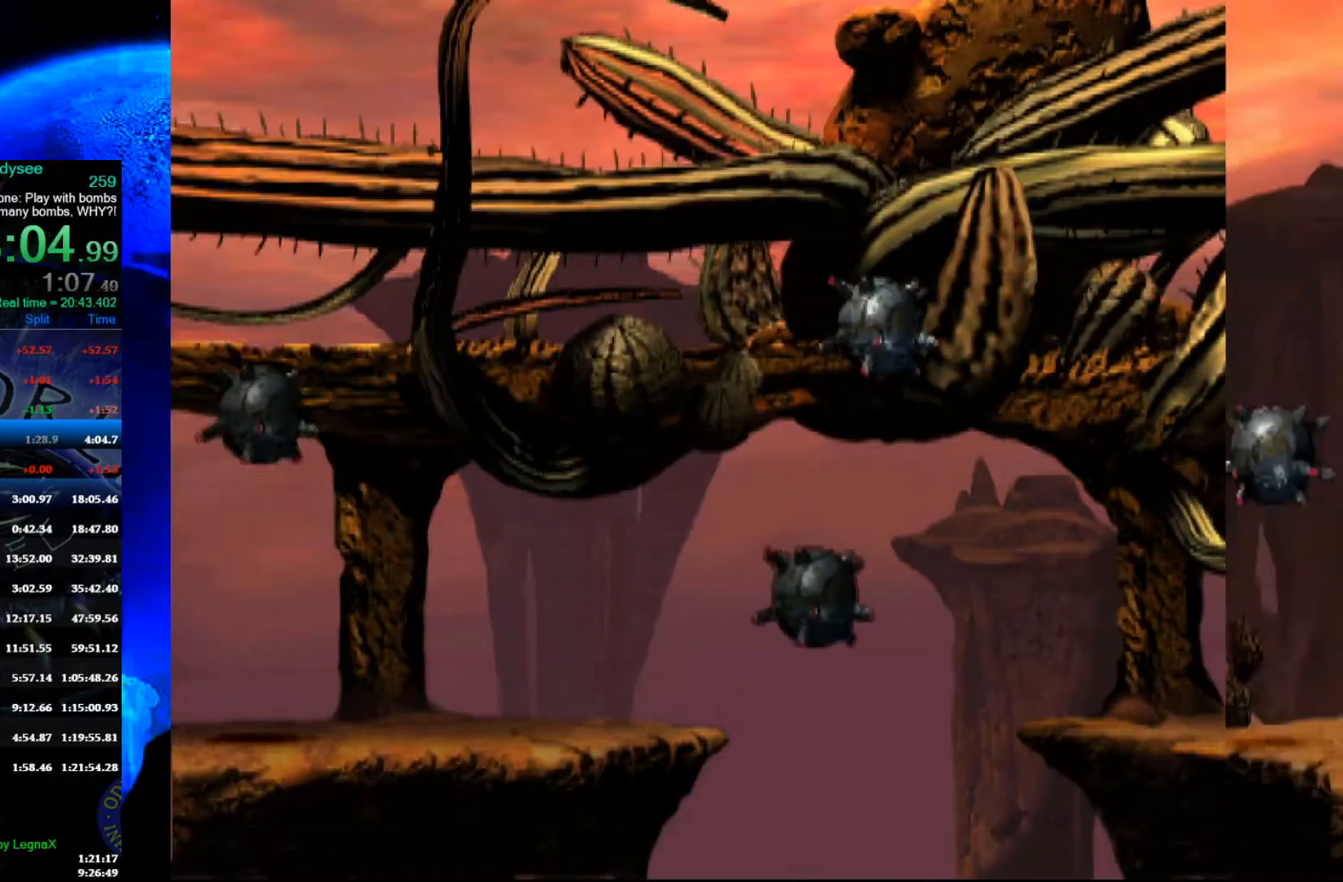
{"buttons": ["R1"], "left_stick": "right", "events": []}
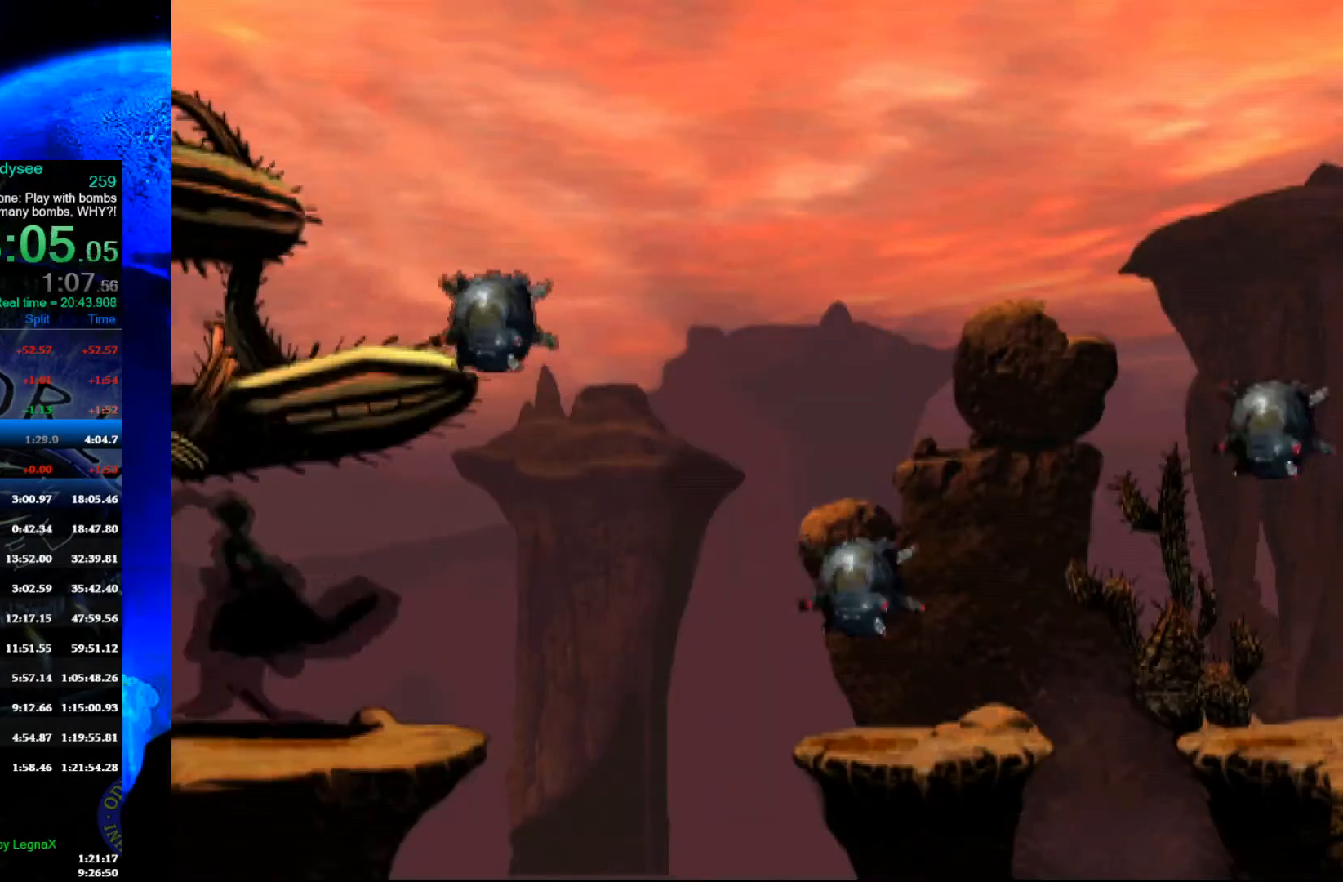
{"buttons": ["Y", "R1"], "left_stick": "right", "events": [[300, "Y", "down"]]}